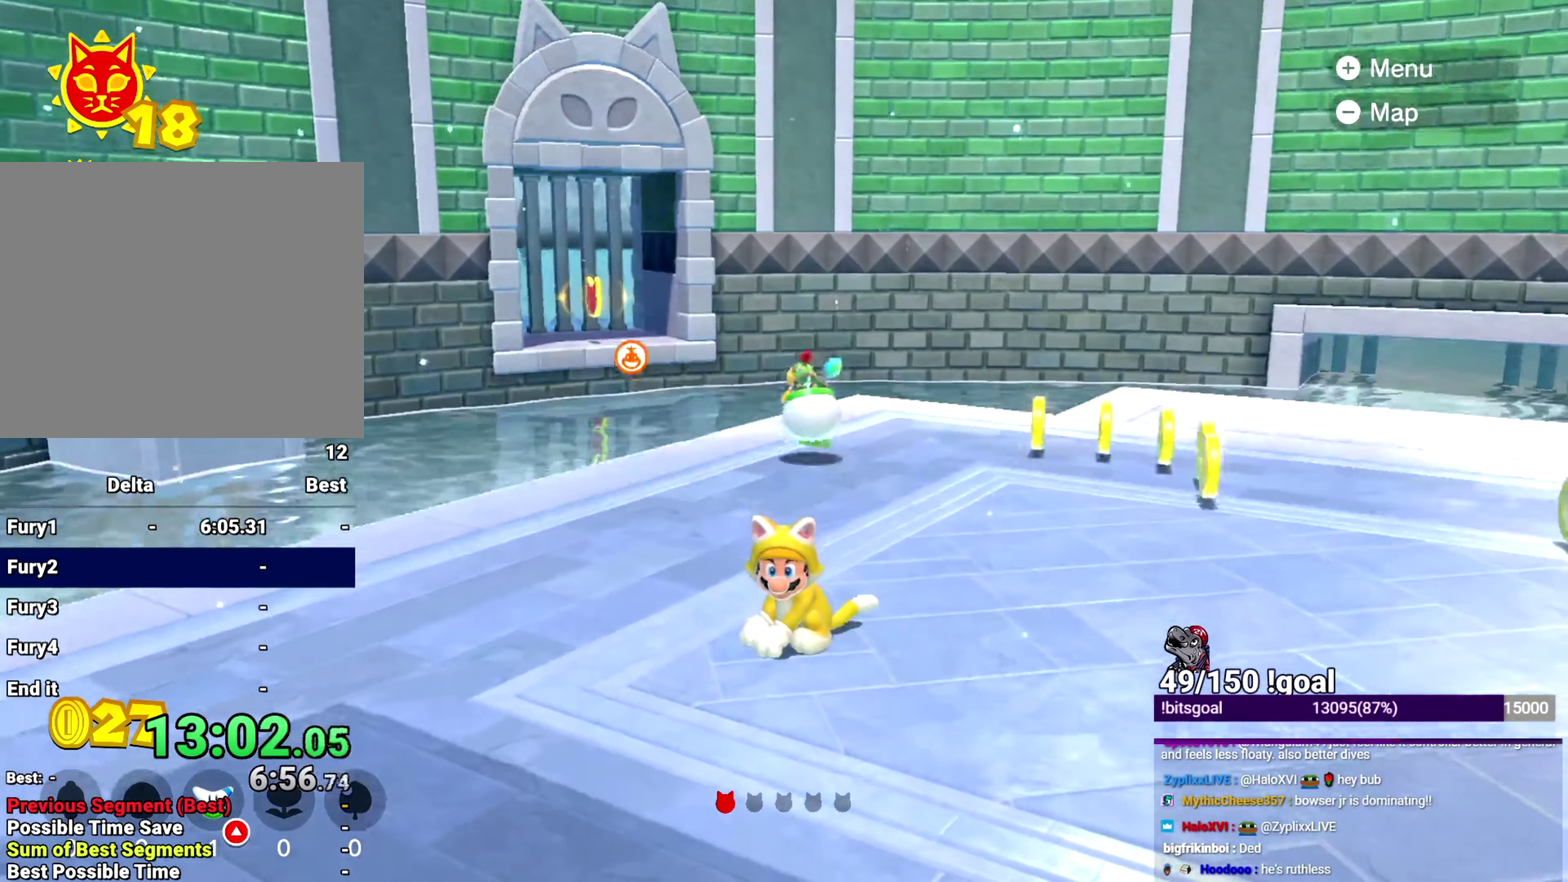
Gameplay with a controller (Nintendo layout); each line is a JSON object with the inputs held at the frame after it. "events" lists button and stick changes between this image and that frame as [ms after this image, input, new state], when the widget could be followed in between. This overlay highlights the sticks when they move; stick clicks (L3 R3) are not distinguishable. Not read: L3 R3 START.
{"buttons": [], "left_stick": "center", "right_stick": "center", "events": [[100, "R1", "down"], [467, "R1", "up"]]}
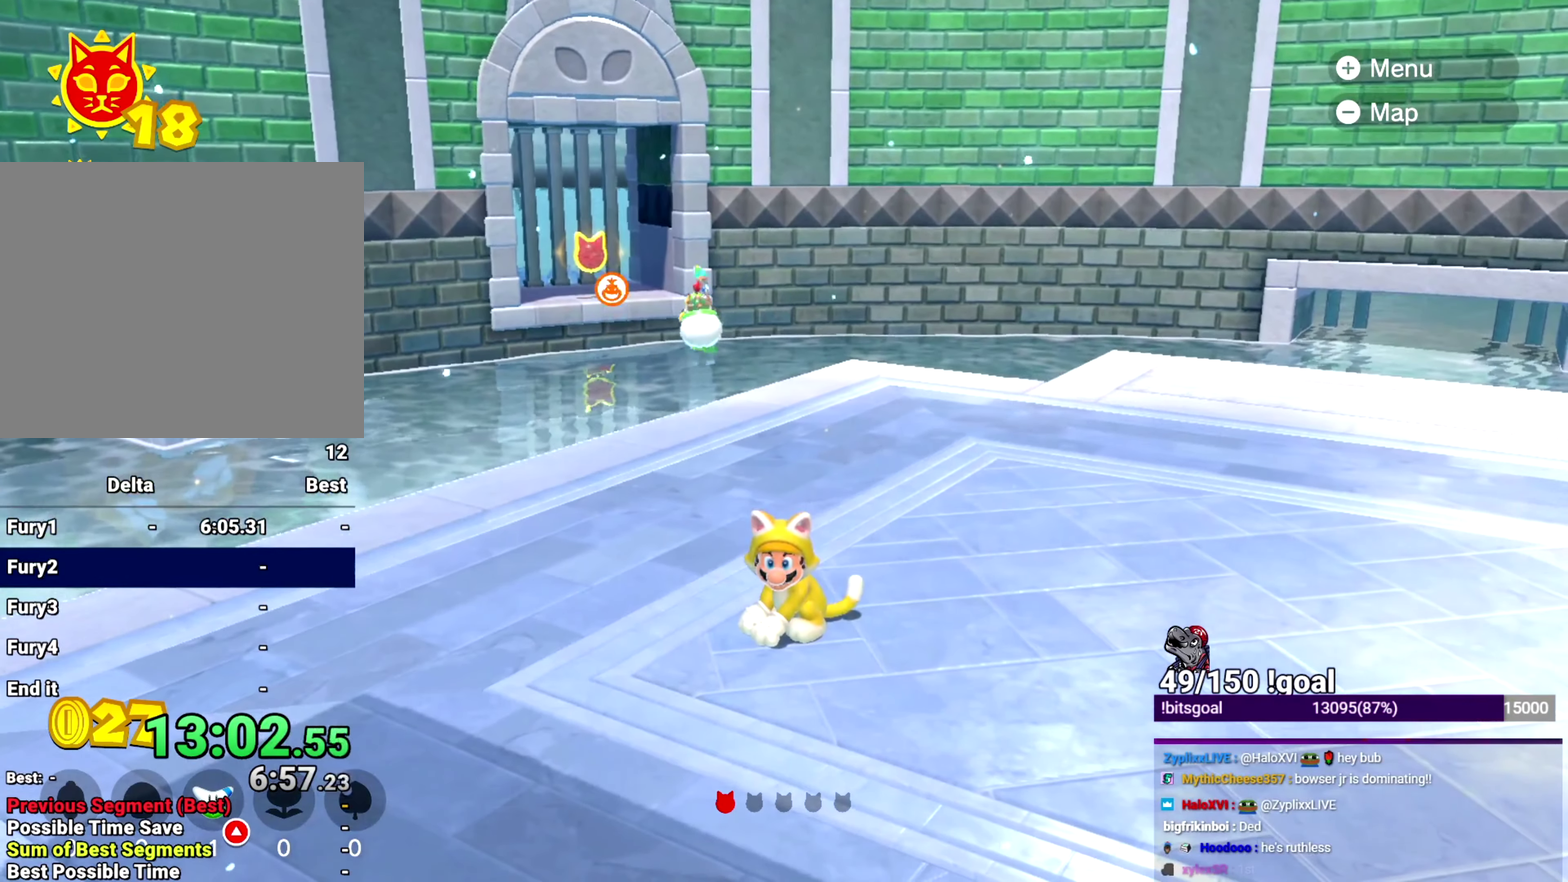
{"buttons": [], "left_stick": "down-left", "right_stick": "center", "events": [[284, "R1", "down"], [334, "R1", "up"], [451, "left_stick", "down-left"]]}
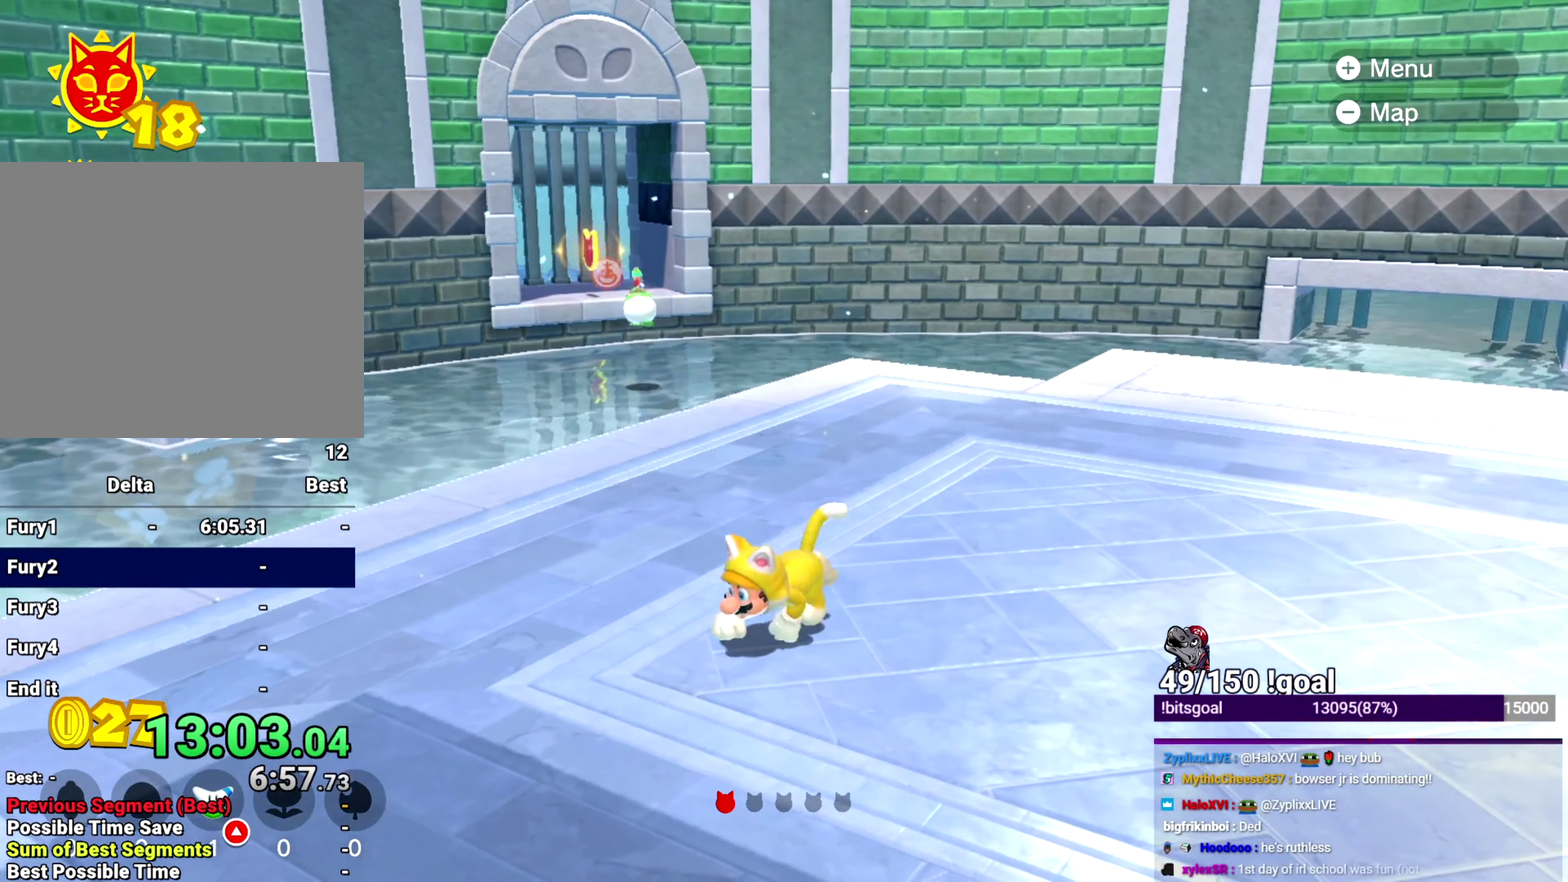
{"buttons": [], "left_stick": "center", "right_stick": "right", "events": [[83, "left_stick", "down"], [417, "left_stick", "center"], [484, "right_stick", "right"]]}
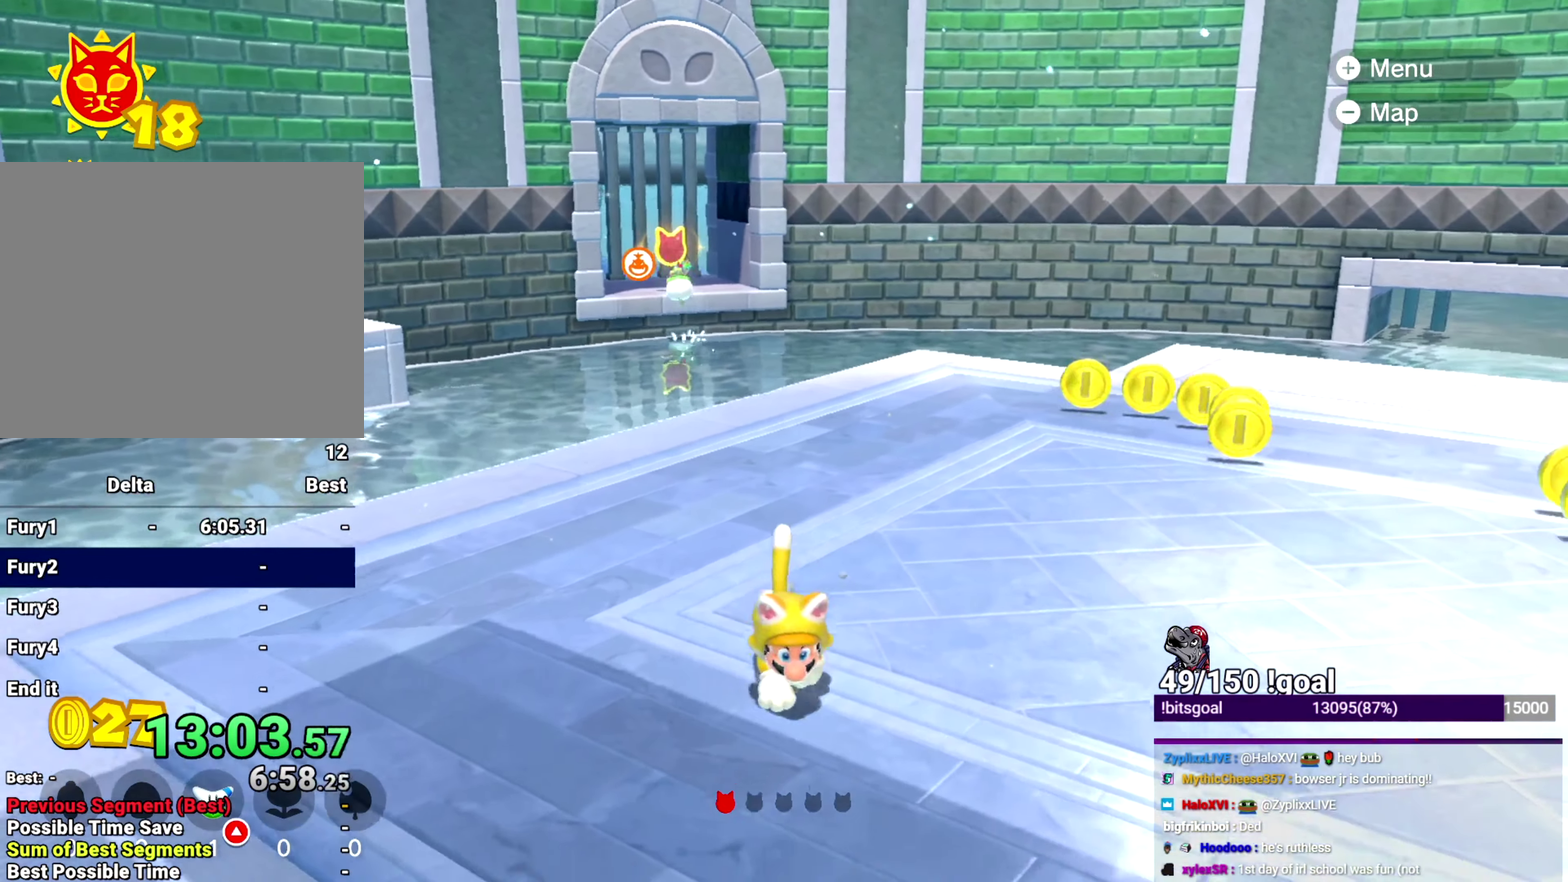
{"buttons": [], "left_stick": "down", "right_stick": "down-right", "events": [[84, "right_stick", "center"], [150, "R1", "down"], [201, "R1", "up"], [217, "left_stick", "down"], [267, "right_stick", "down-right"]]}
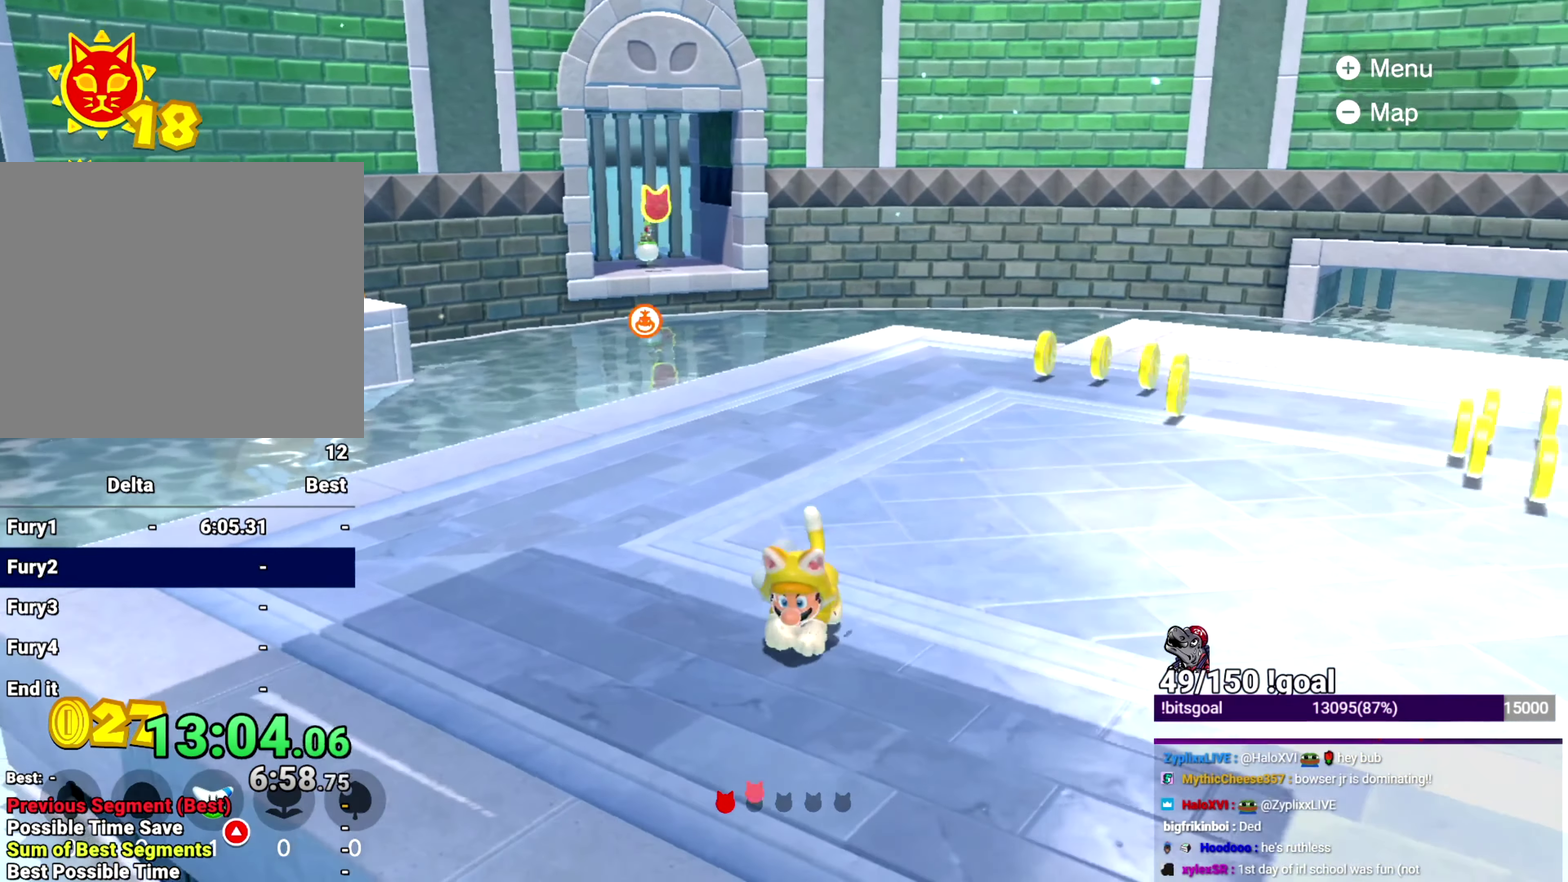
{"buttons": [], "left_stick": "down", "right_stick": "center", "events": [[117, "right_stick", "center"], [367, "B", "down"], [450, "B", "up"]]}
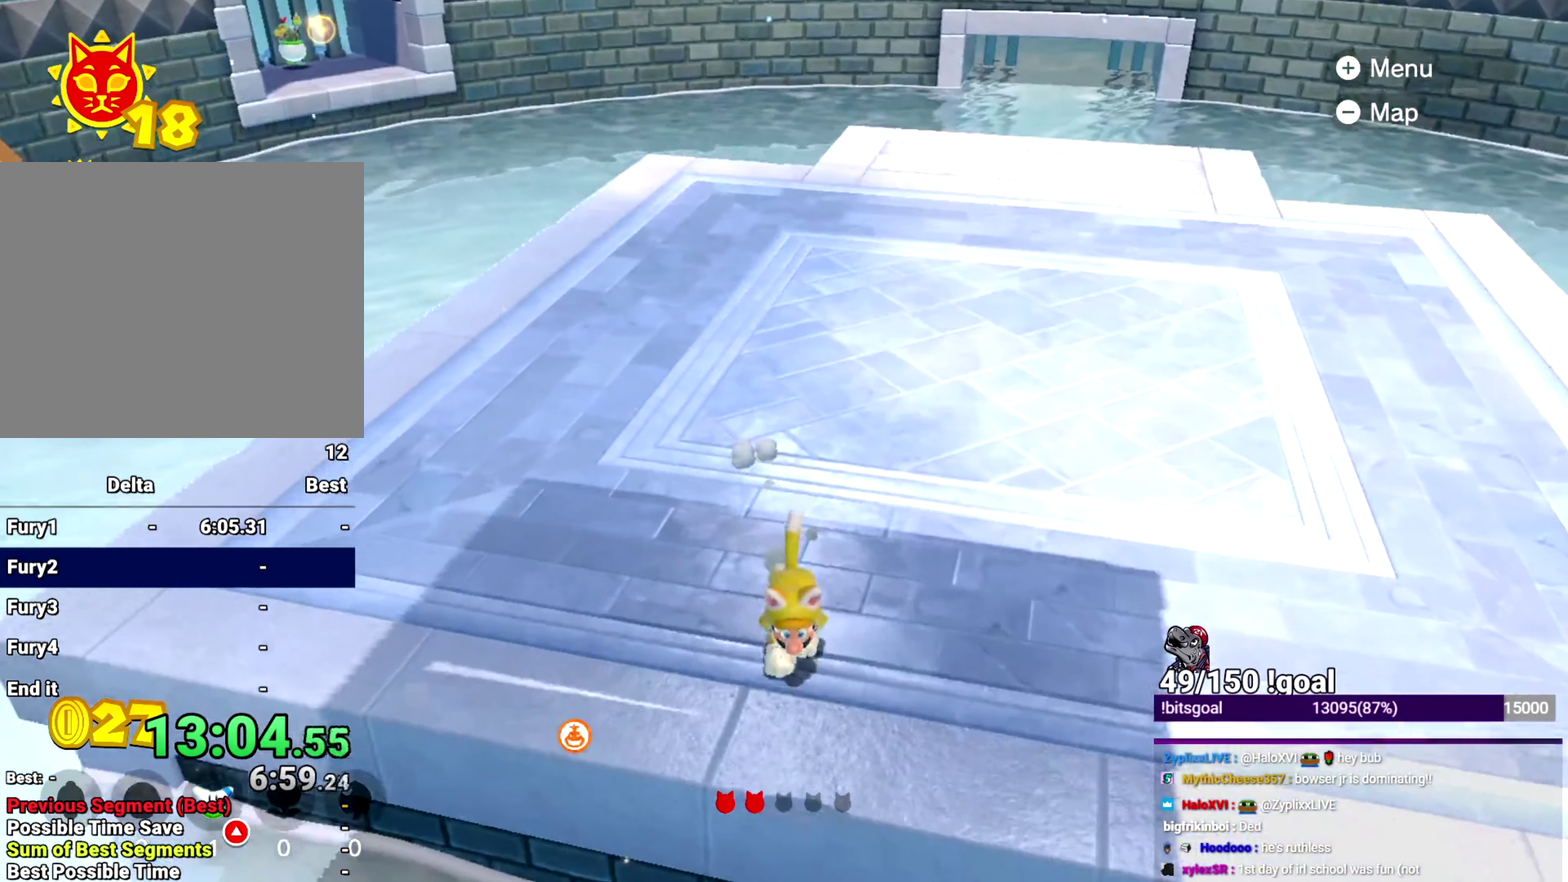
{"buttons": [], "left_stick": "up", "right_stick": "right", "events": [[117, "left_stick", "center"], [167, "left_stick", "up"], [434, "right_stick", "right"]]}
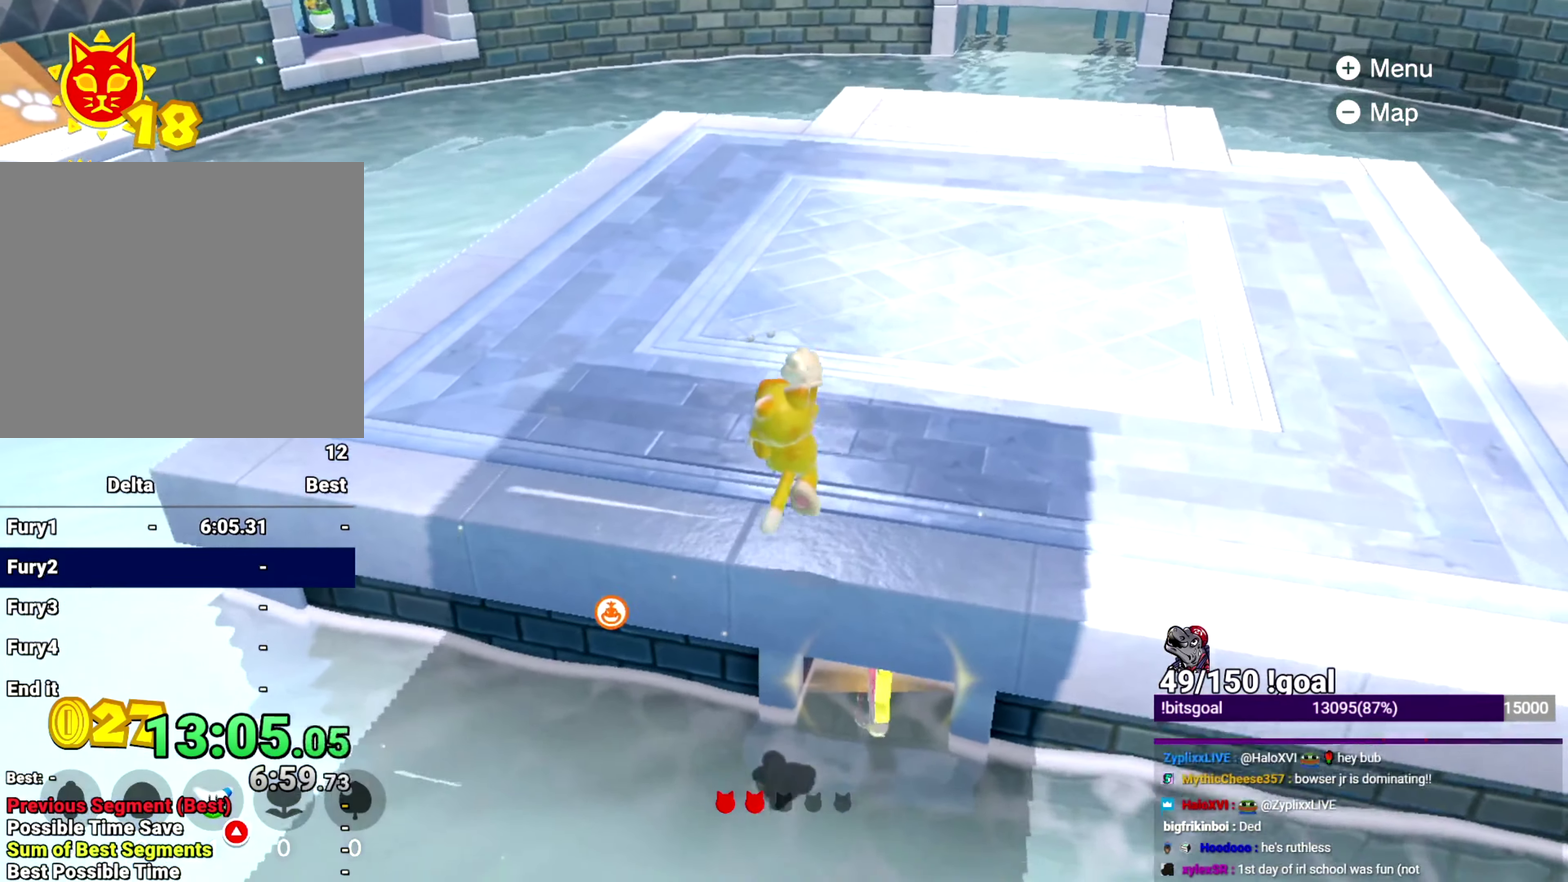
{"buttons": [], "left_stick": "down-right", "right_stick": "right", "events": [[267, "Y", "down"], [350, "Y", "up"], [384, "left_stick", "right"], [450, "left_stick", "down-right"]]}
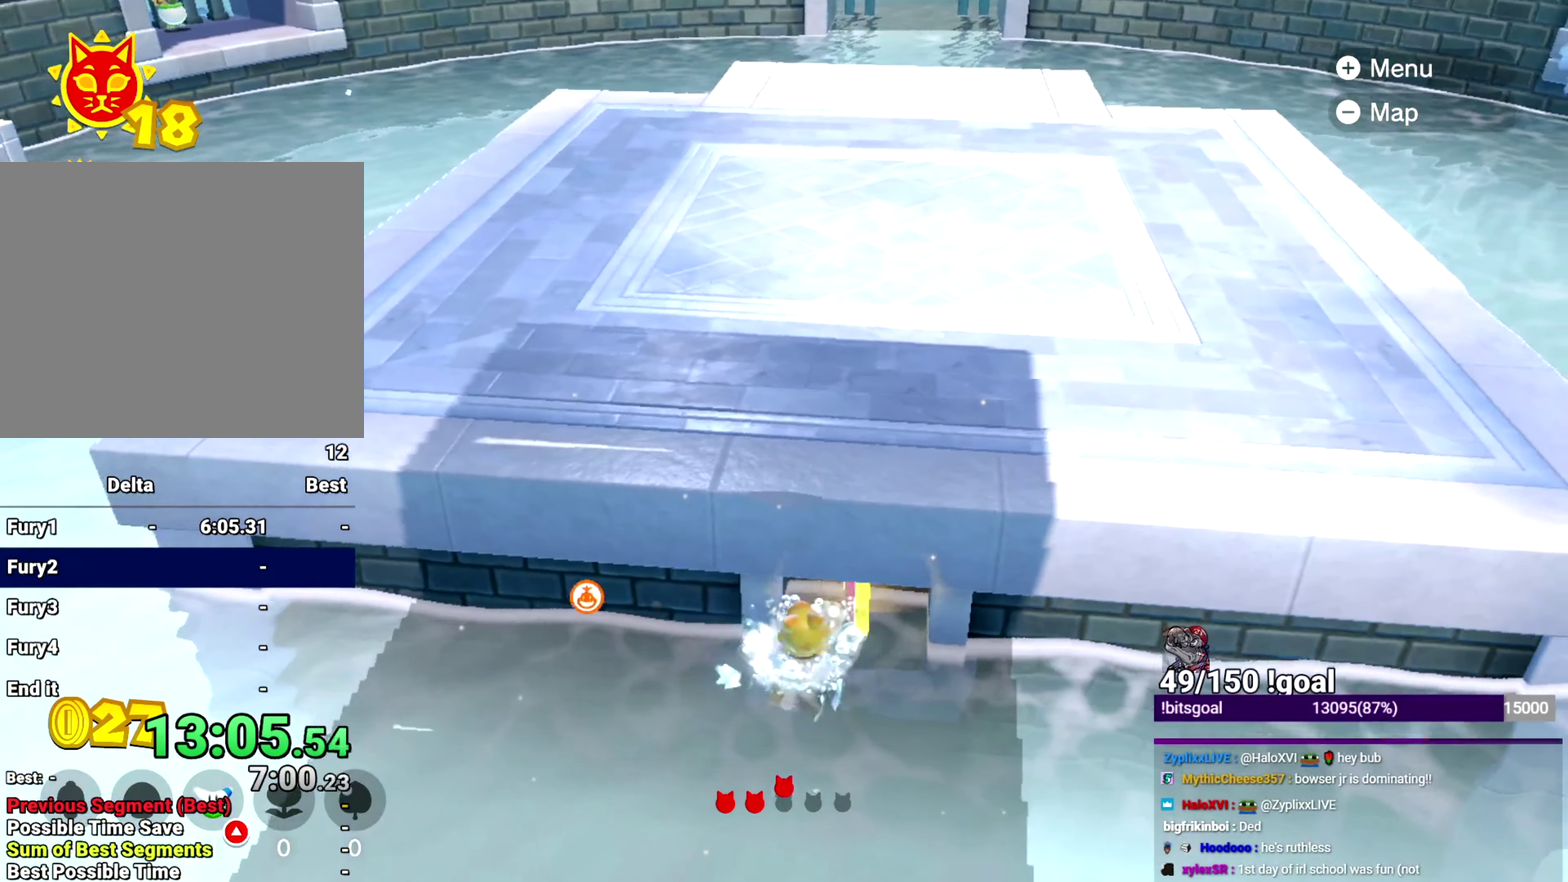
{"buttons": [], "left_stick": "down-right", "right_stick": "center", "events": [[167, "right_stick", "center"]]}
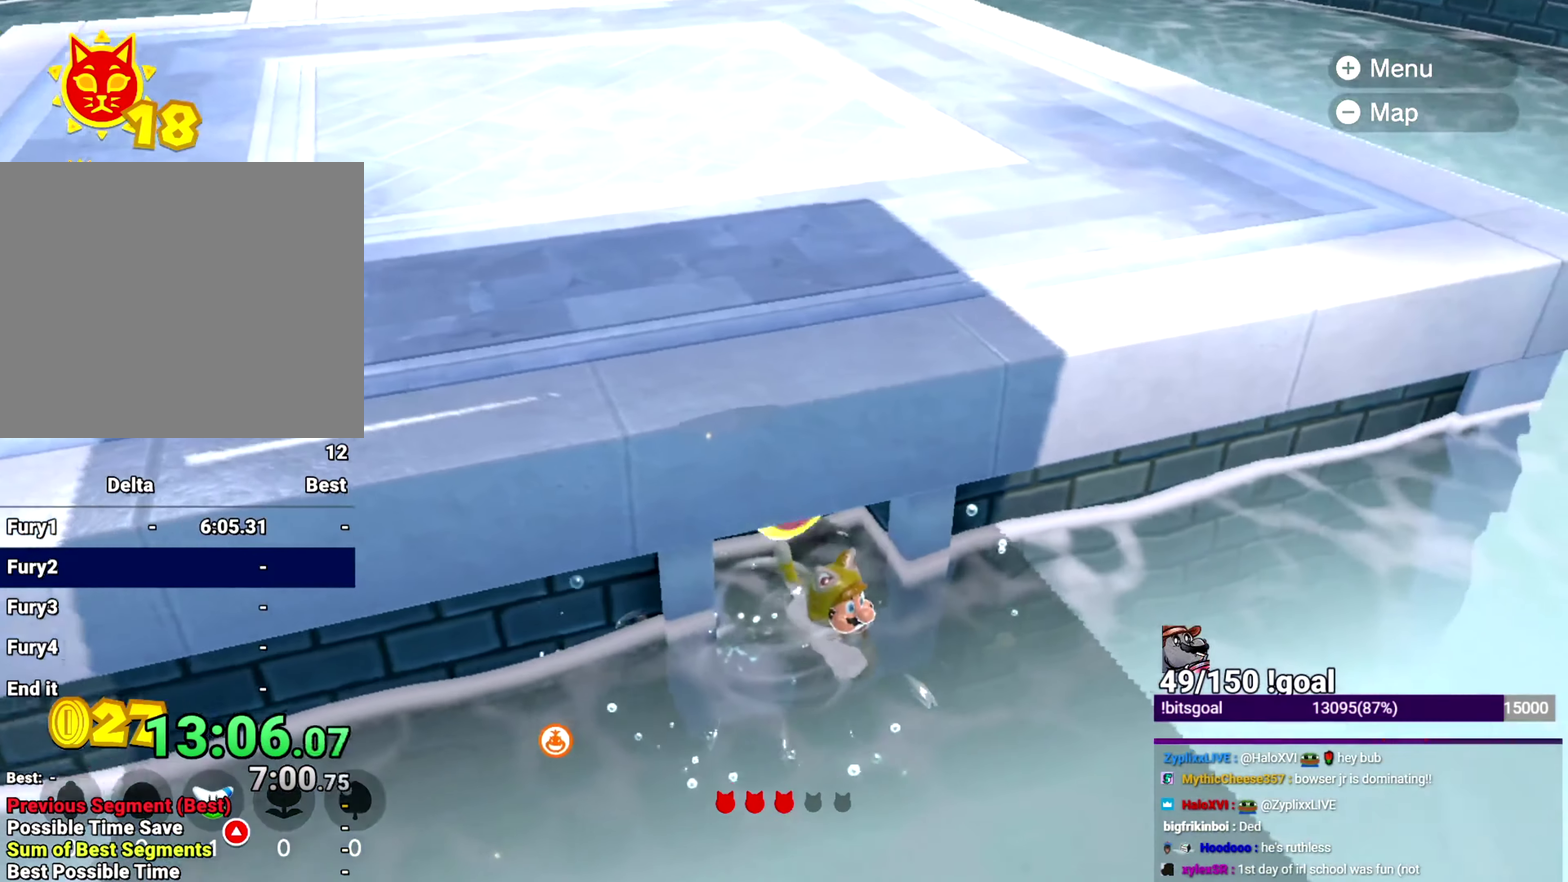
{"buttons": ["B"], "left_stick": "up-left", "right_stick": "center", "events": [[117, "left_stick", "up"], [217, "left_stick", "up-left"], [283, "B", "down"], [283, "left_stick", "up"], [417, "left_stick", "up-left"]]}
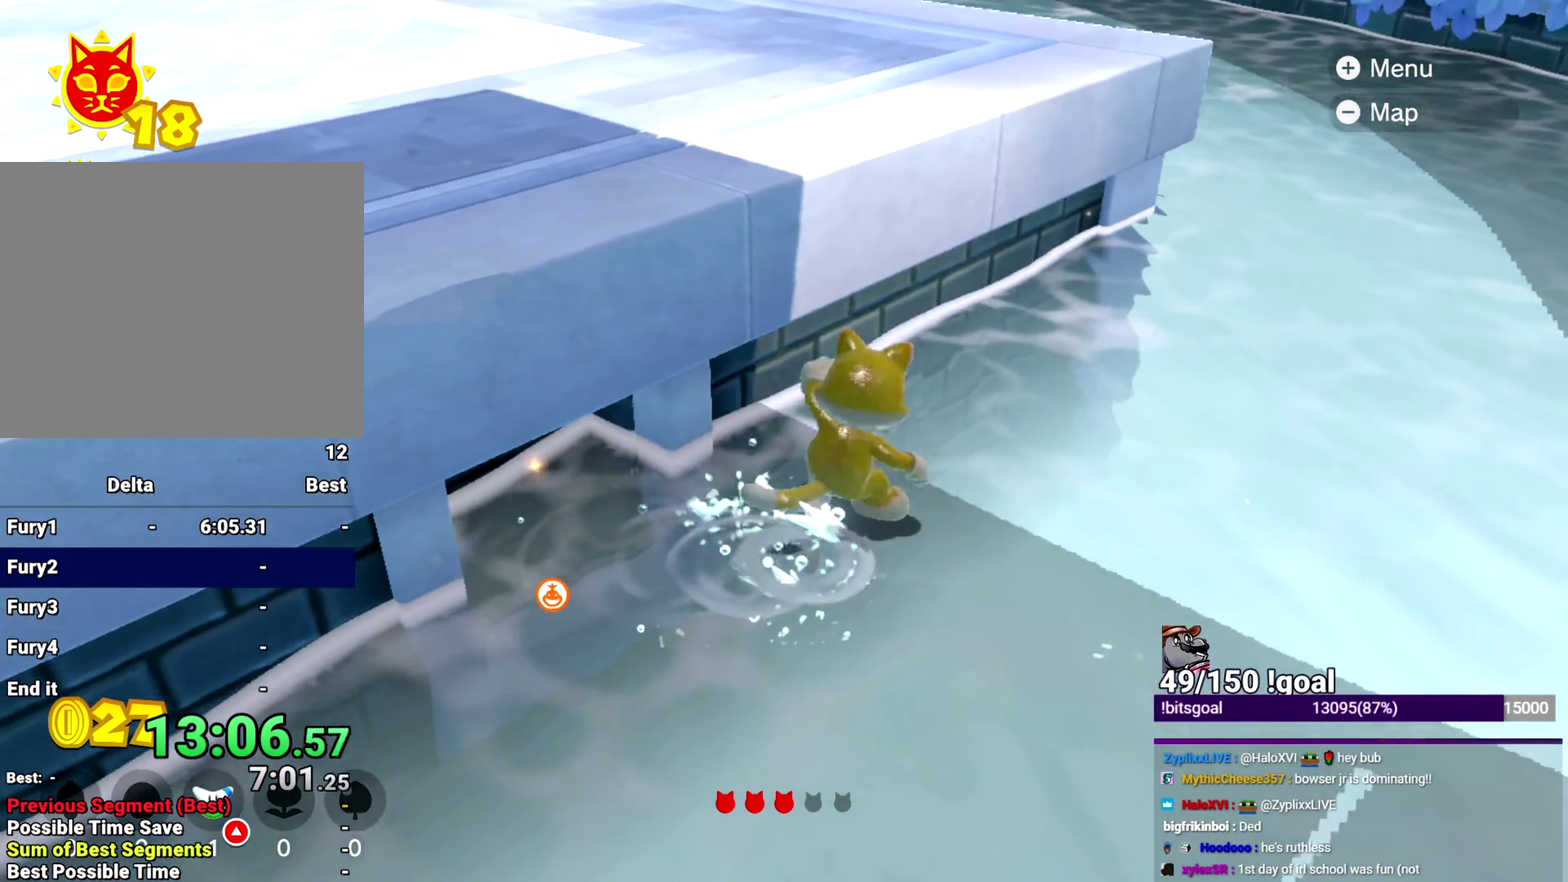
{"buttons": ["Y", "L2"], "left_stick": "up-left", "right_stick": "center", "events": [[100, "B", "up"], [167, "Y", "down"], [317, "Y", "up"], [367, "L2", "down"], [384, "Y", "down"]]}
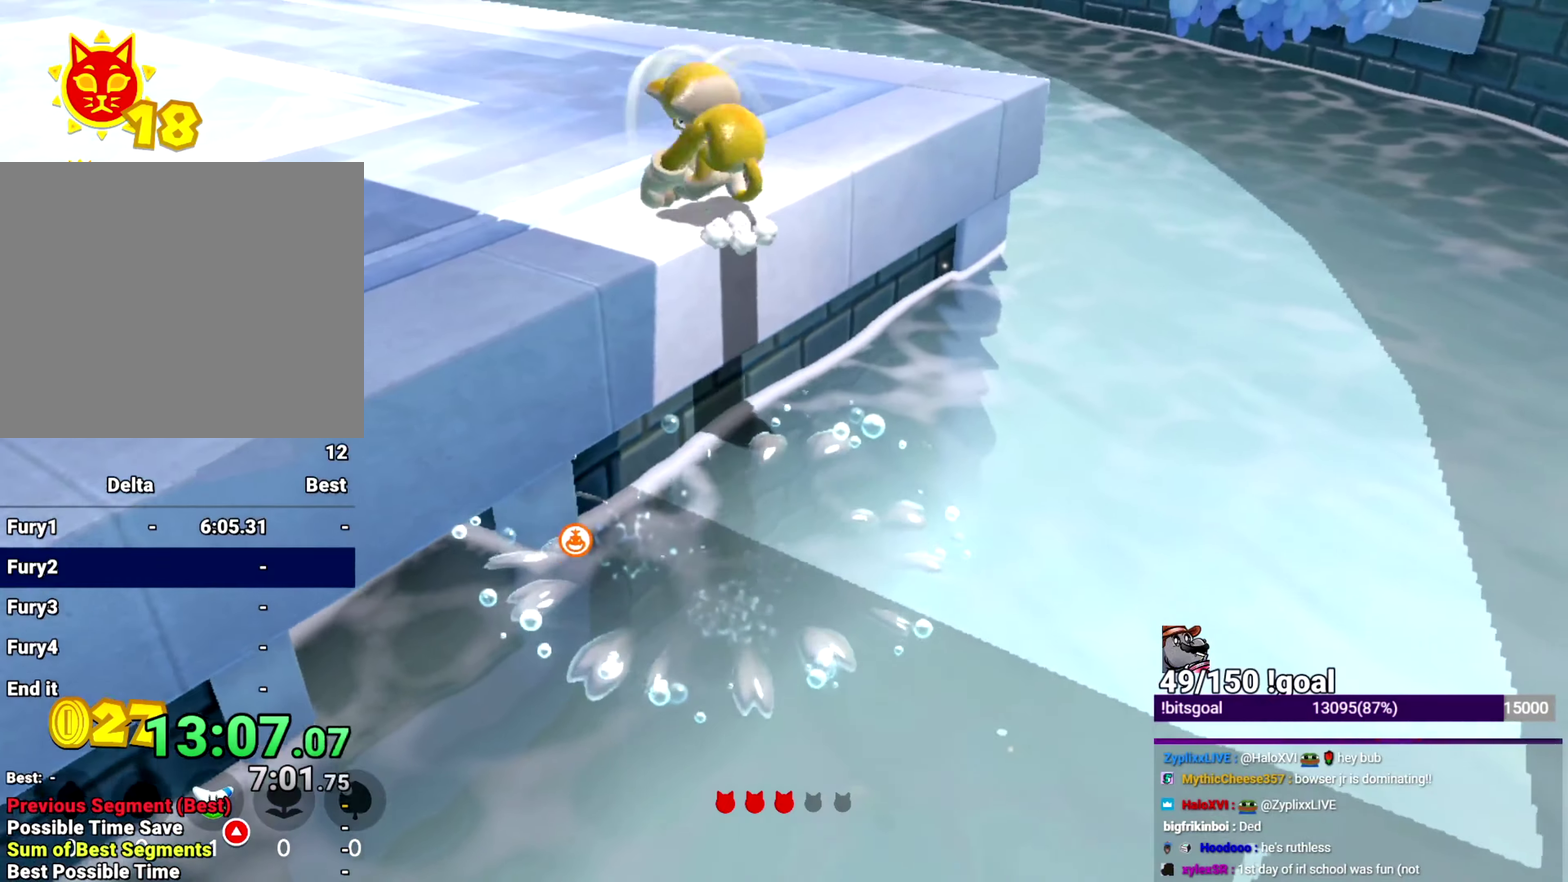
{"buttons": ["Y"], "left_stick": "up-left", "right_stick": "left", "events": [[17, "L2", "up"], [50, "left_stick", "up"], [50, "right_stick", "left"], [133, "L2", "down"], [133, "right_stick", "center"], [233, "B", "down"], [267, "L2", "up"], [317, "B", "up"], [334, "left_stick", "up-left"], [417, "right_stick", "left"]]}
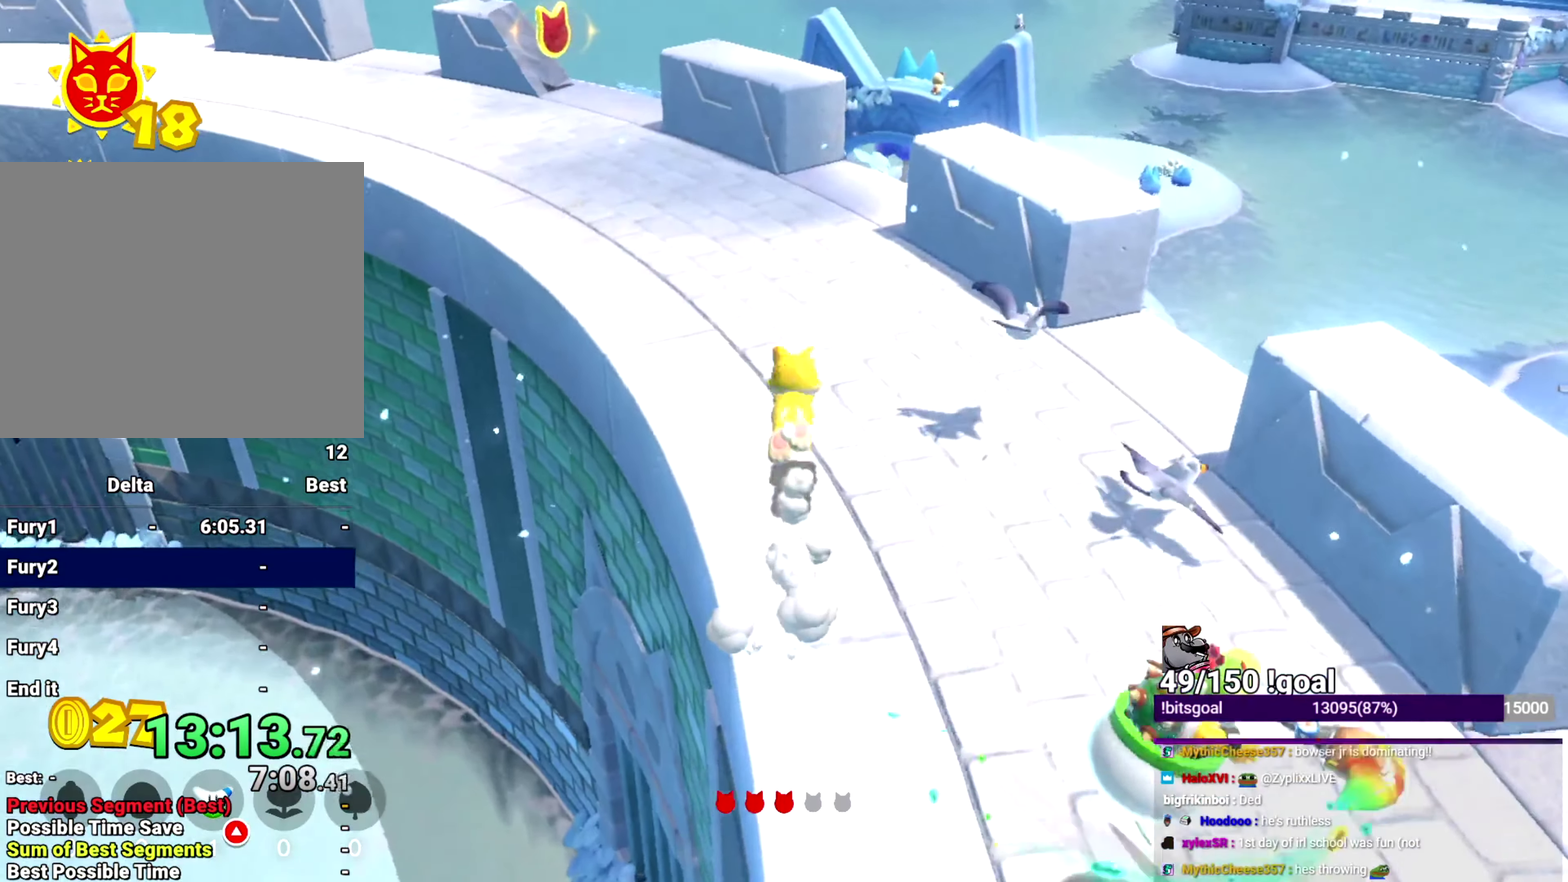
{"buttons": ["Y"], "left_stick": "center", "right_stick": "up-left", "events": [[184, "right_stick", "up-left"], [434, "left_stick", "center"]]}
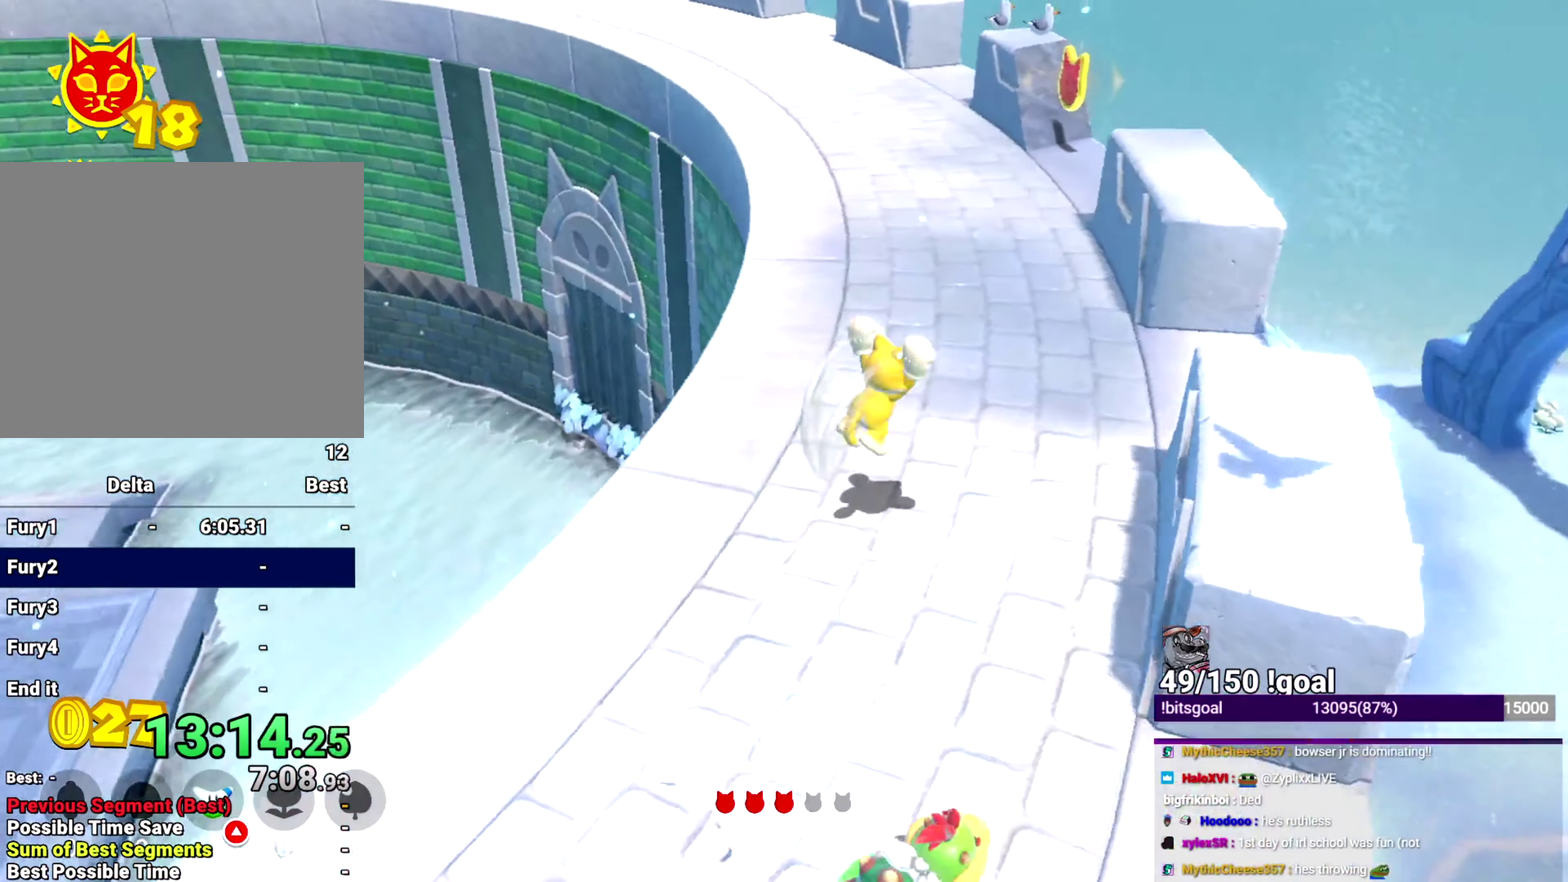
{"buttons": ["Y"], "left_stick": "center", "right_stick": "center", "events": [[217, "R1", "down"], [334, "R1", "up"], [367, "right_stick", "center"]]}
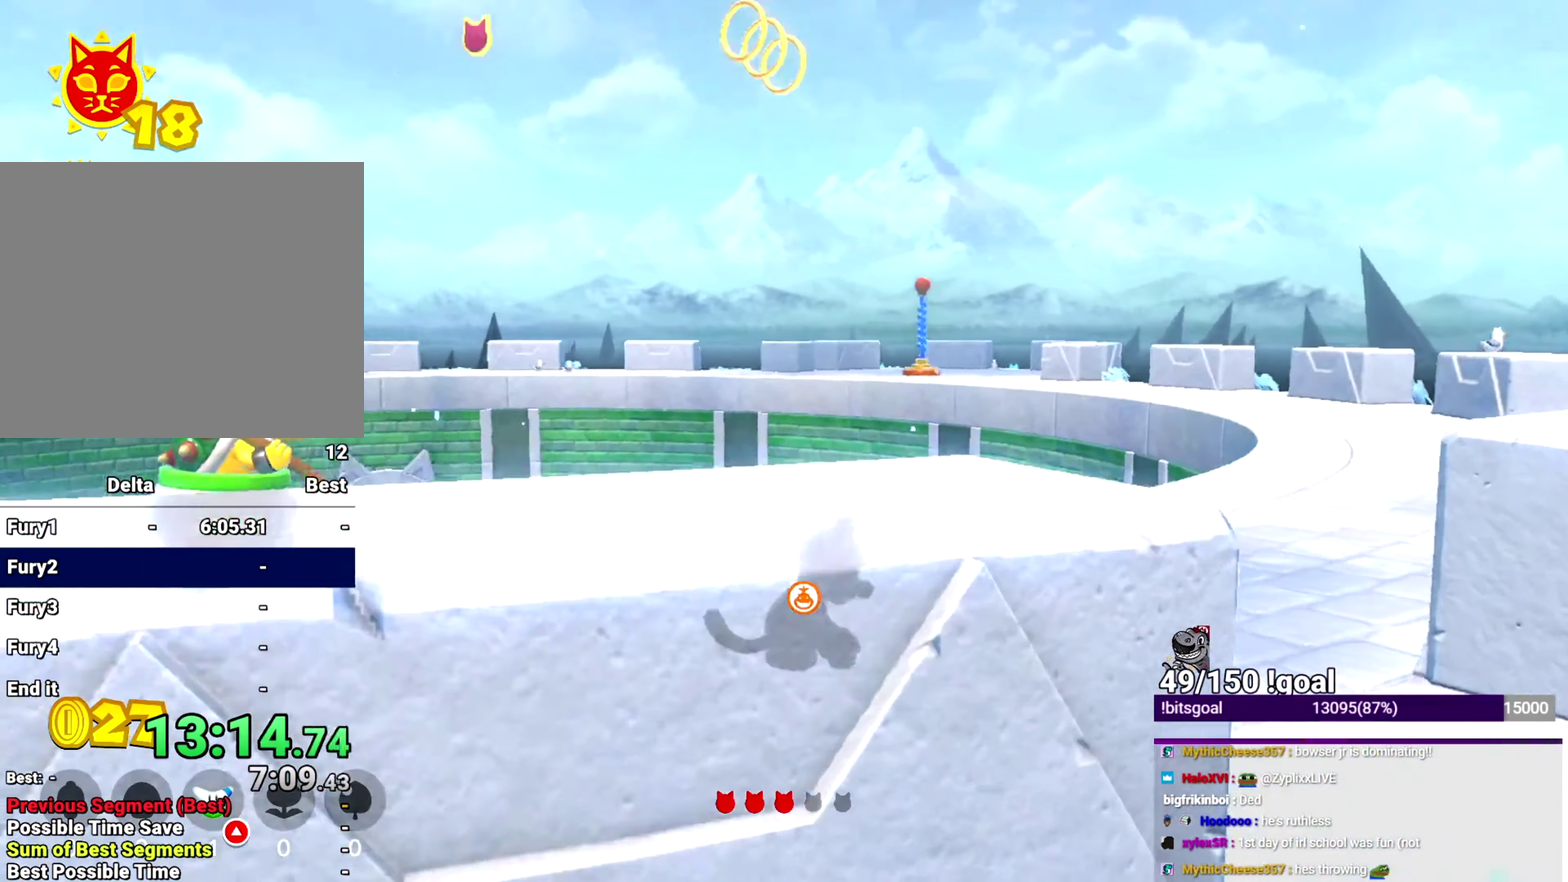
{"buttons": ["Y"], "left_stick": "center", "right_stick": "center", "events": []}
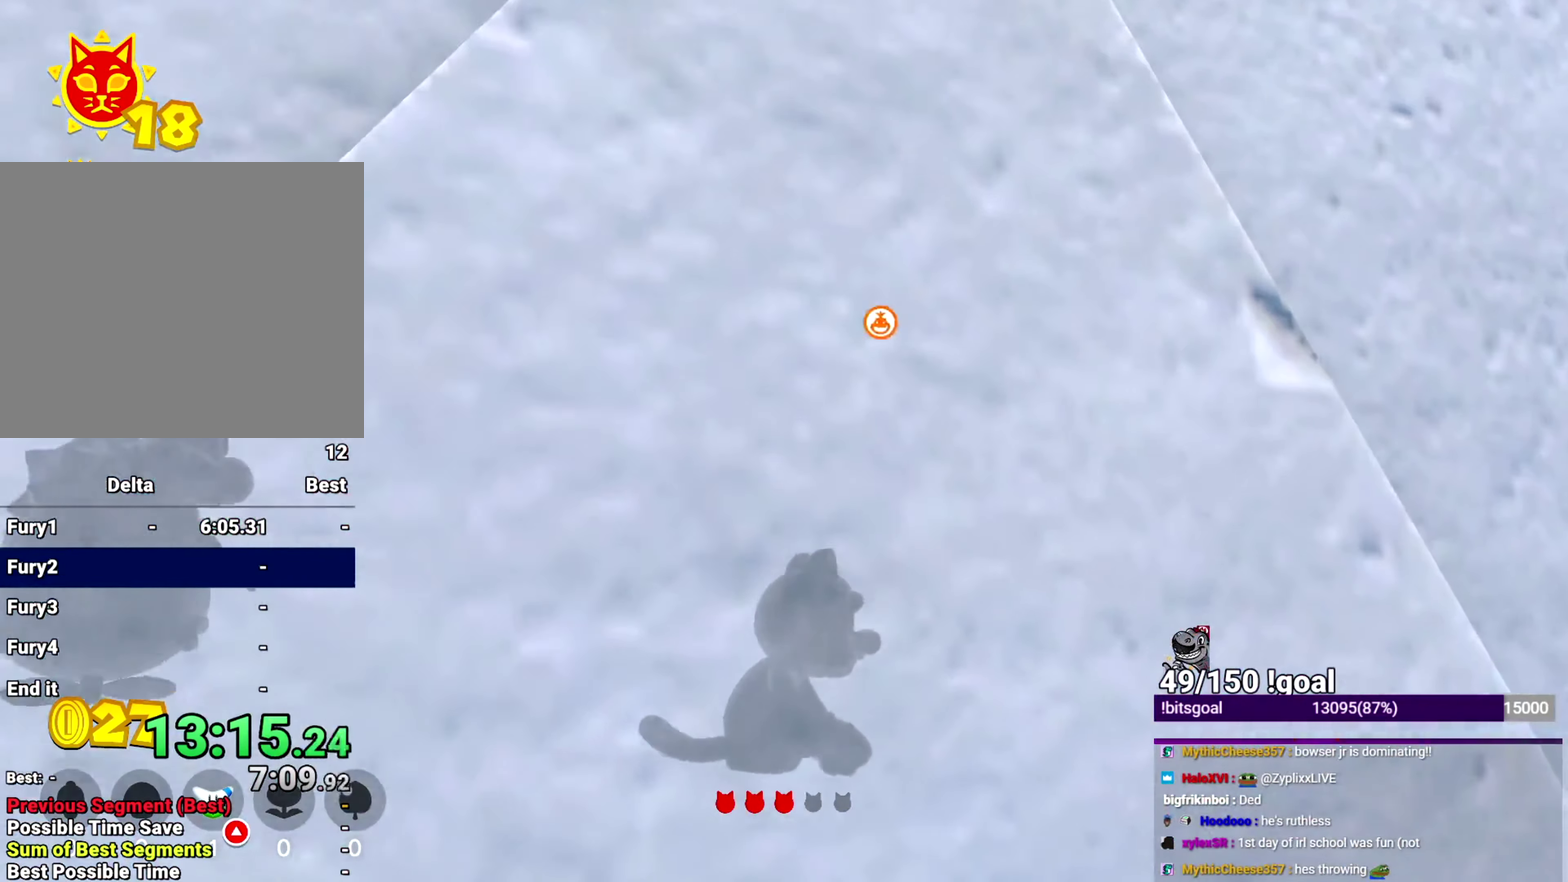
{"buttons": ["Y"], "left_stick": "center", "right_stick": "center", "events": []}
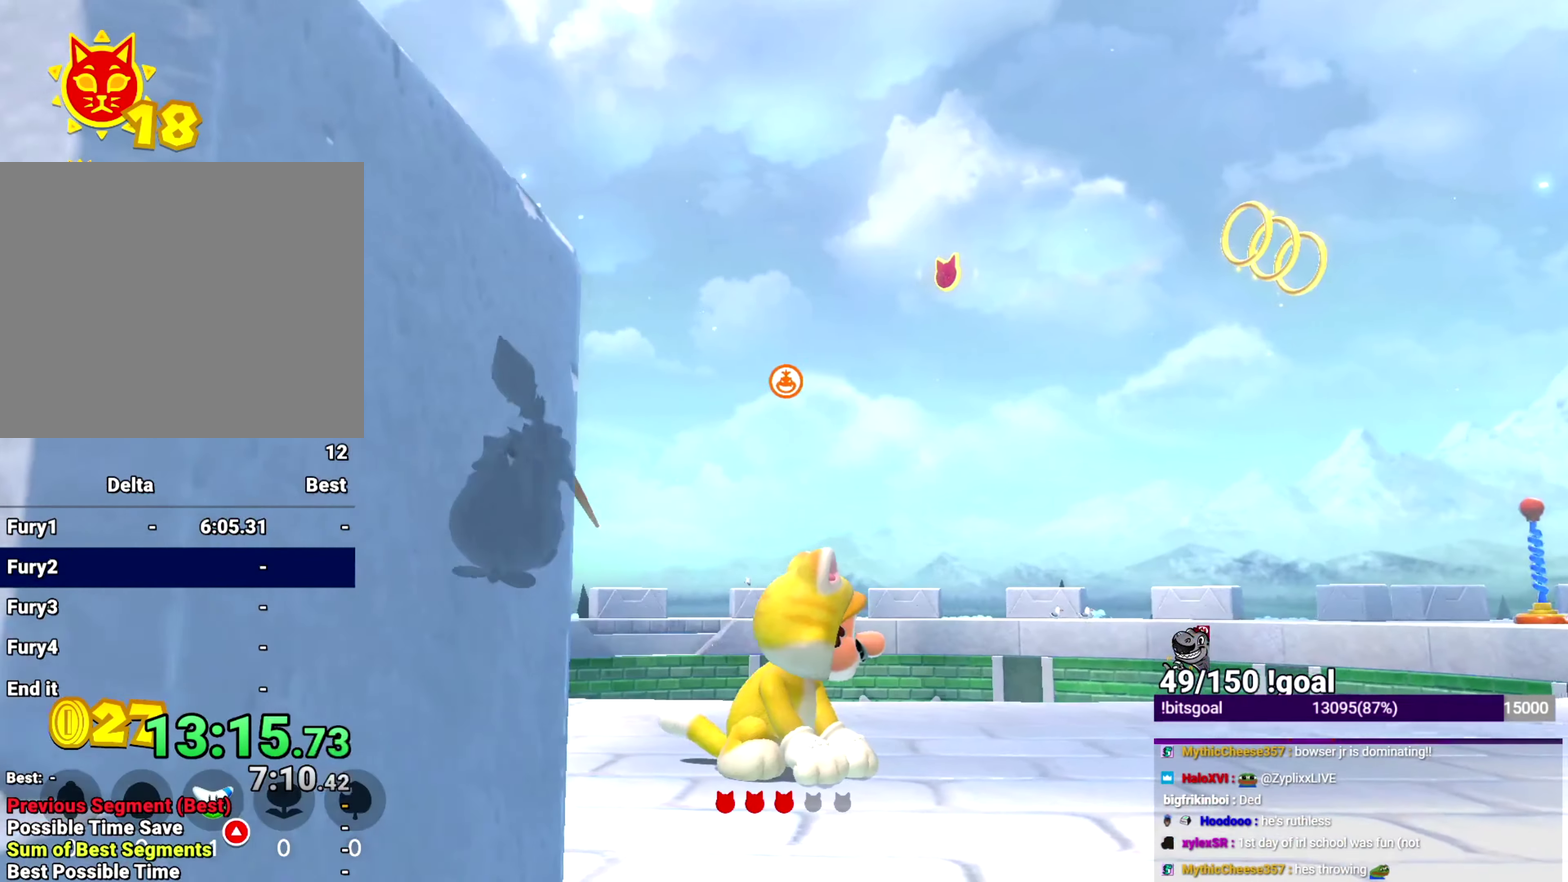
{"buttons": ["Y"], "left_stick": "center", "right_stick": "center", "events": [[117, "R1", "down"], [251, "R1", "up"]]}
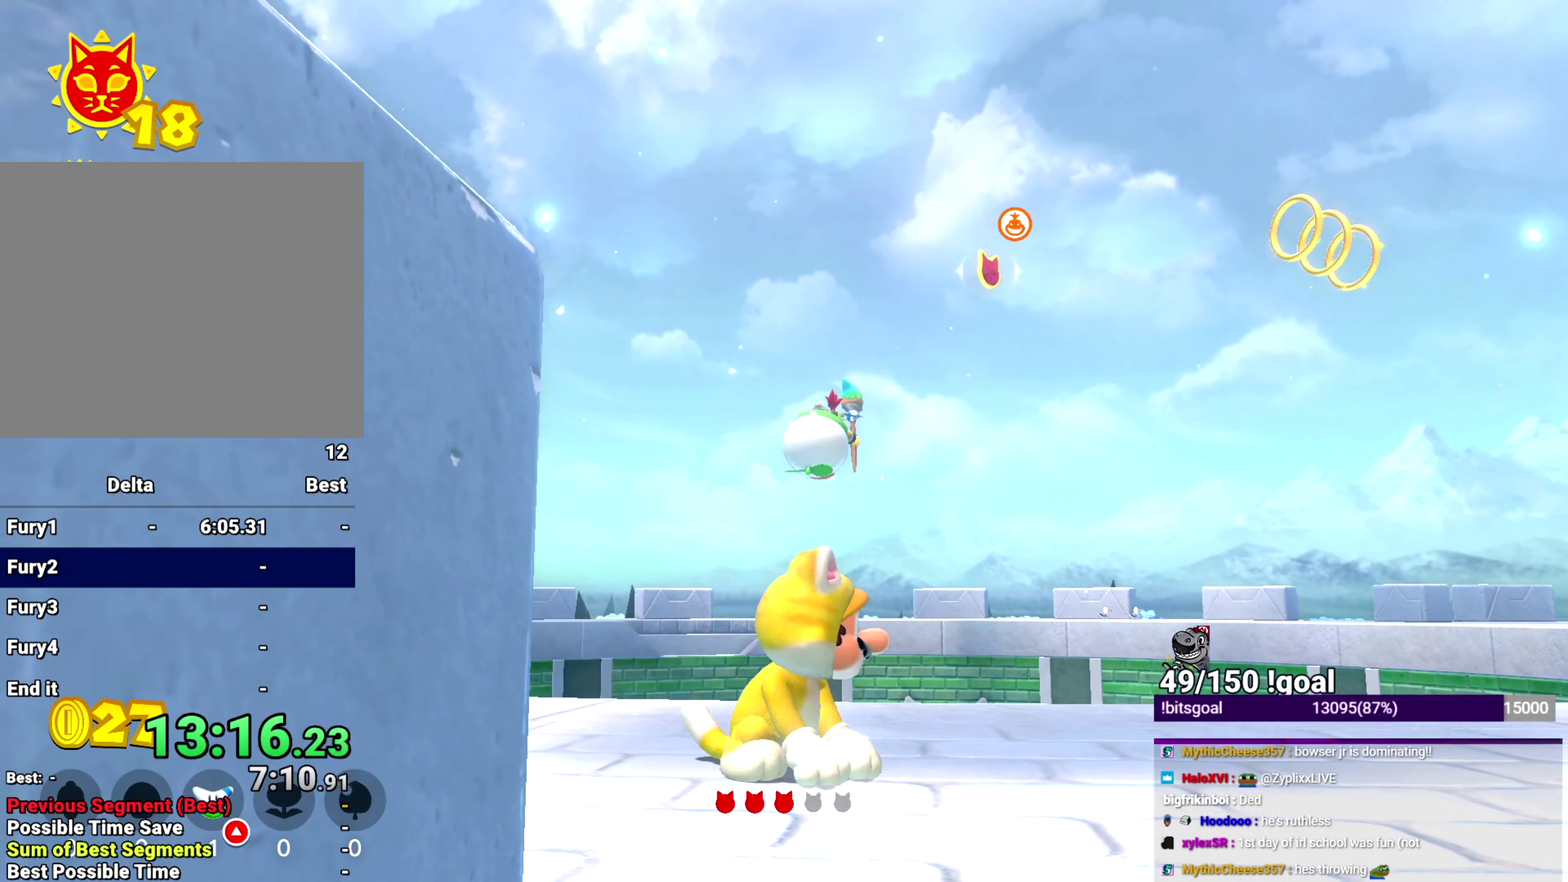
{"buttons": ["Y"], "left_stick": "center", "right_stick": "center", "events": [[417, "R1", "down"], [484, "R1", "up"]]}
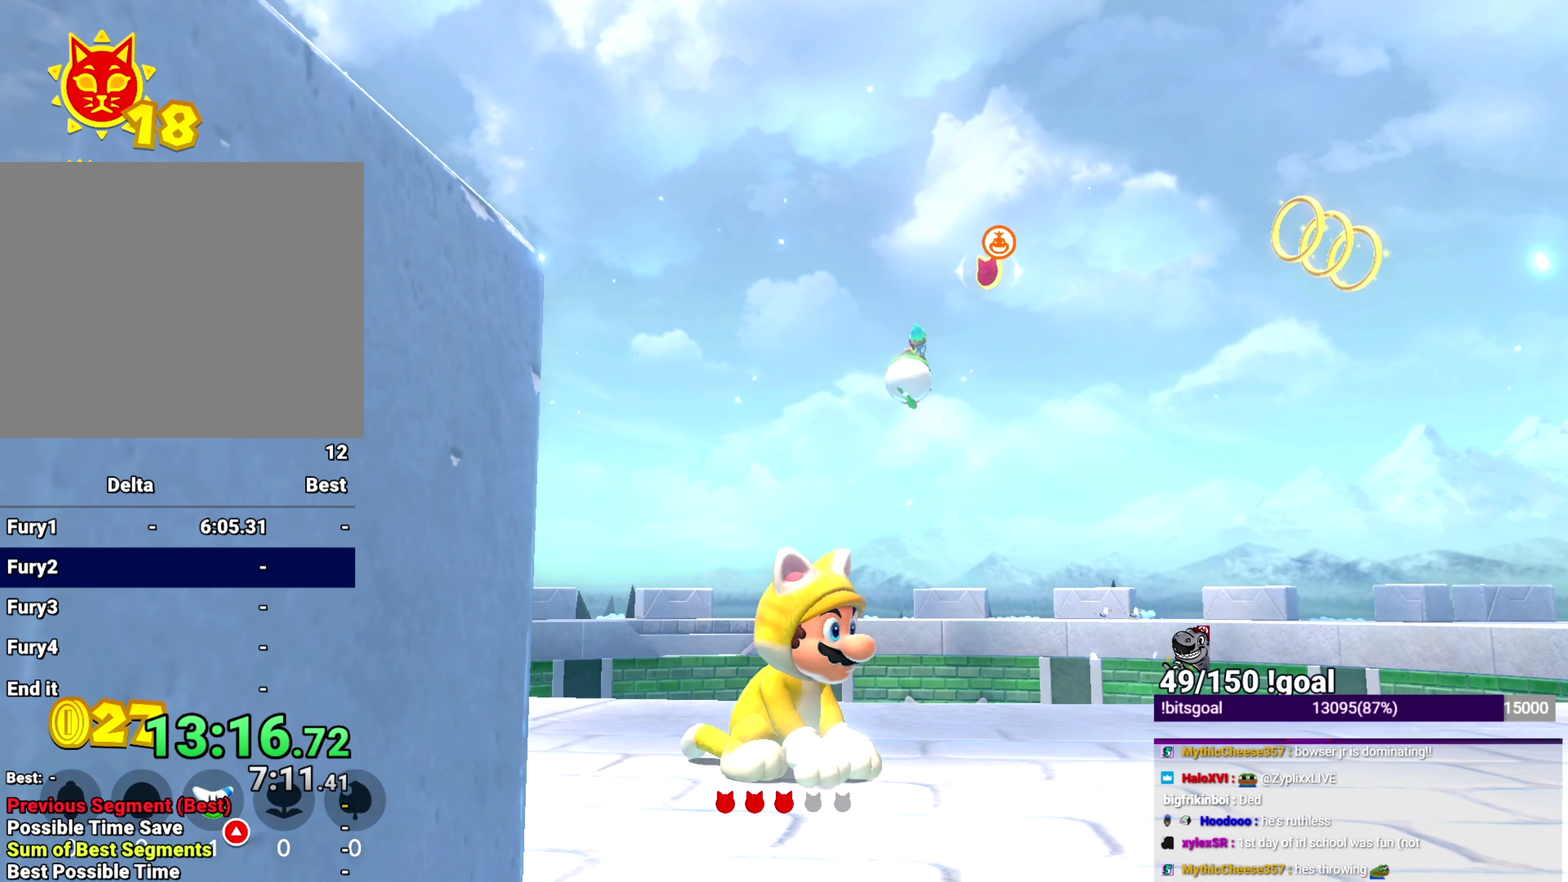
{"buttons": ["Y"], "left_stick": "center", "right_stick": "center", "events": []}
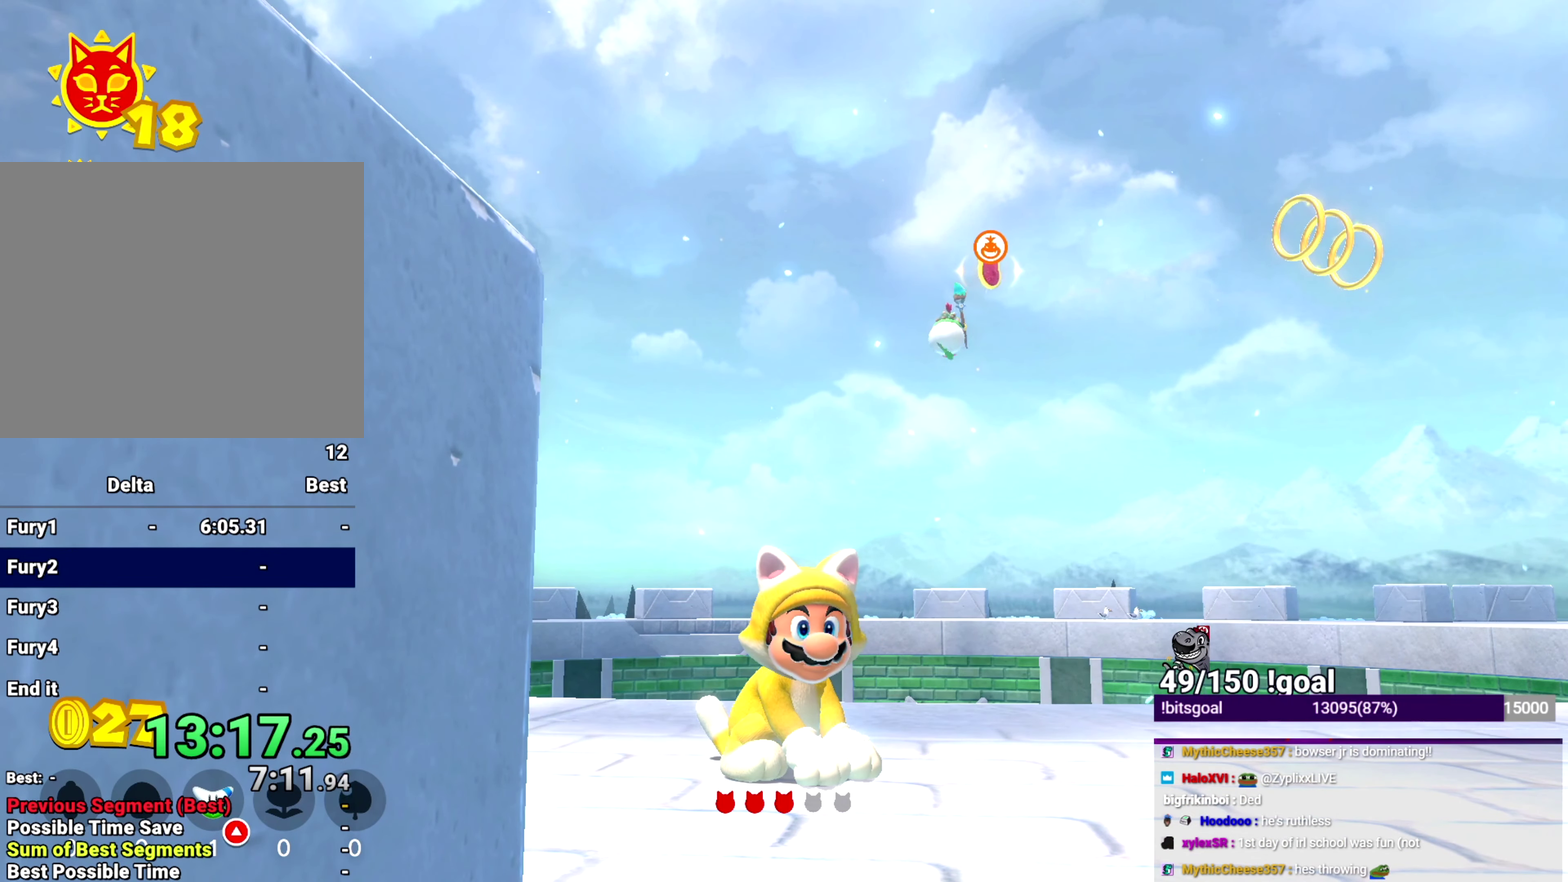
{"buttons": ["Y"], "left_stick": "center", "right_stick": "center", "events": [[200, "R1", "down"], [317, "R1", "up"]]}
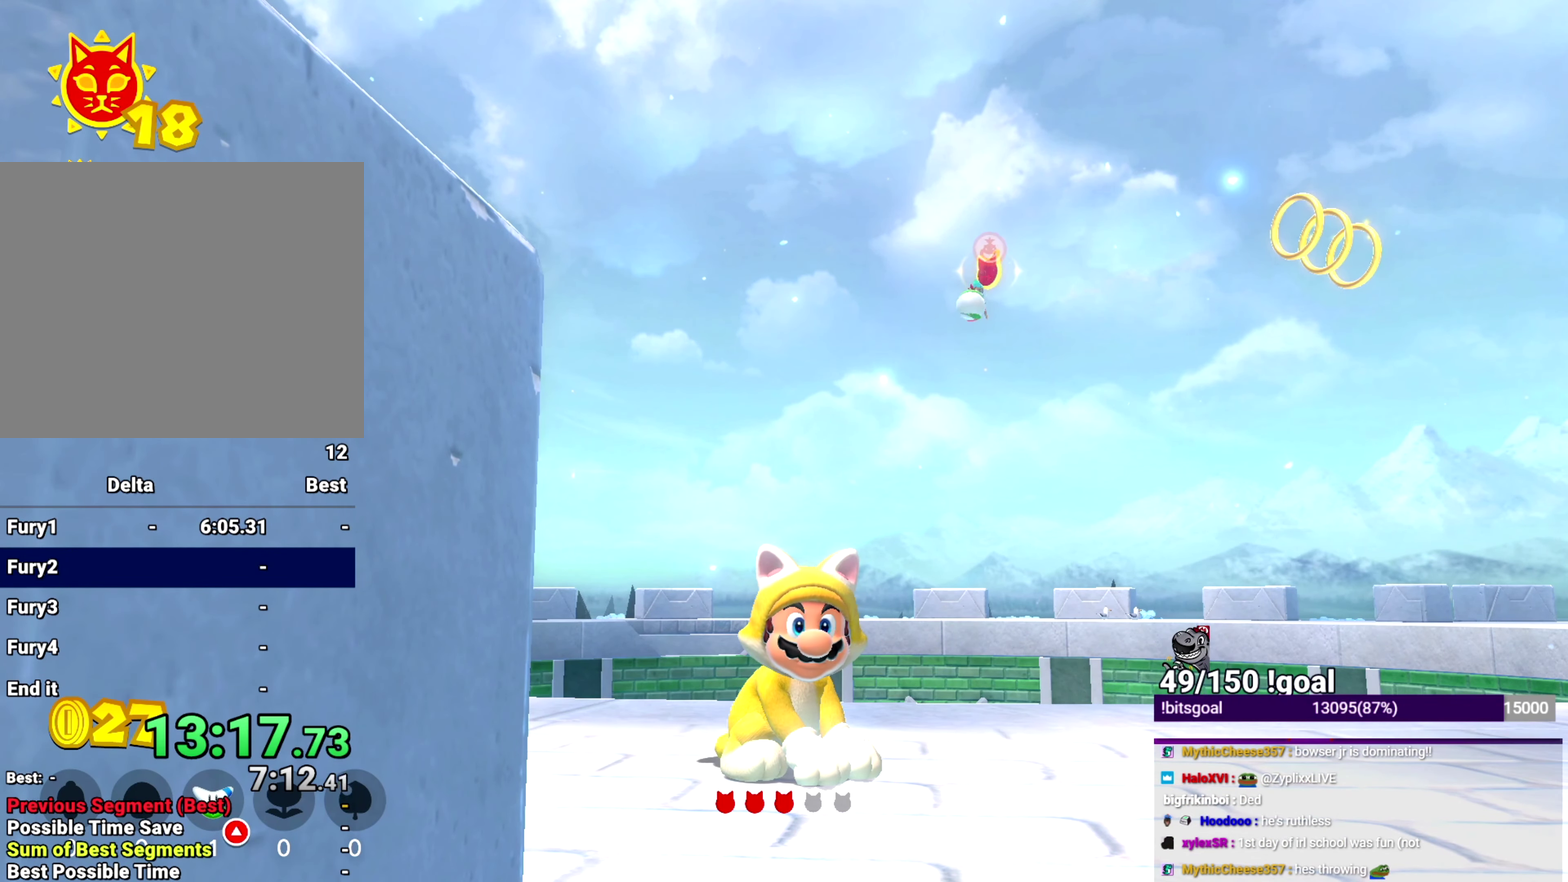
{"buttons": ["Y"], "left_stick": "up-right", "right_stick": "down-right", "events": [[66, "right_stick", "down-right"], [83, "left_stick", "right"], [417, "left_stick", "up-right"]]}
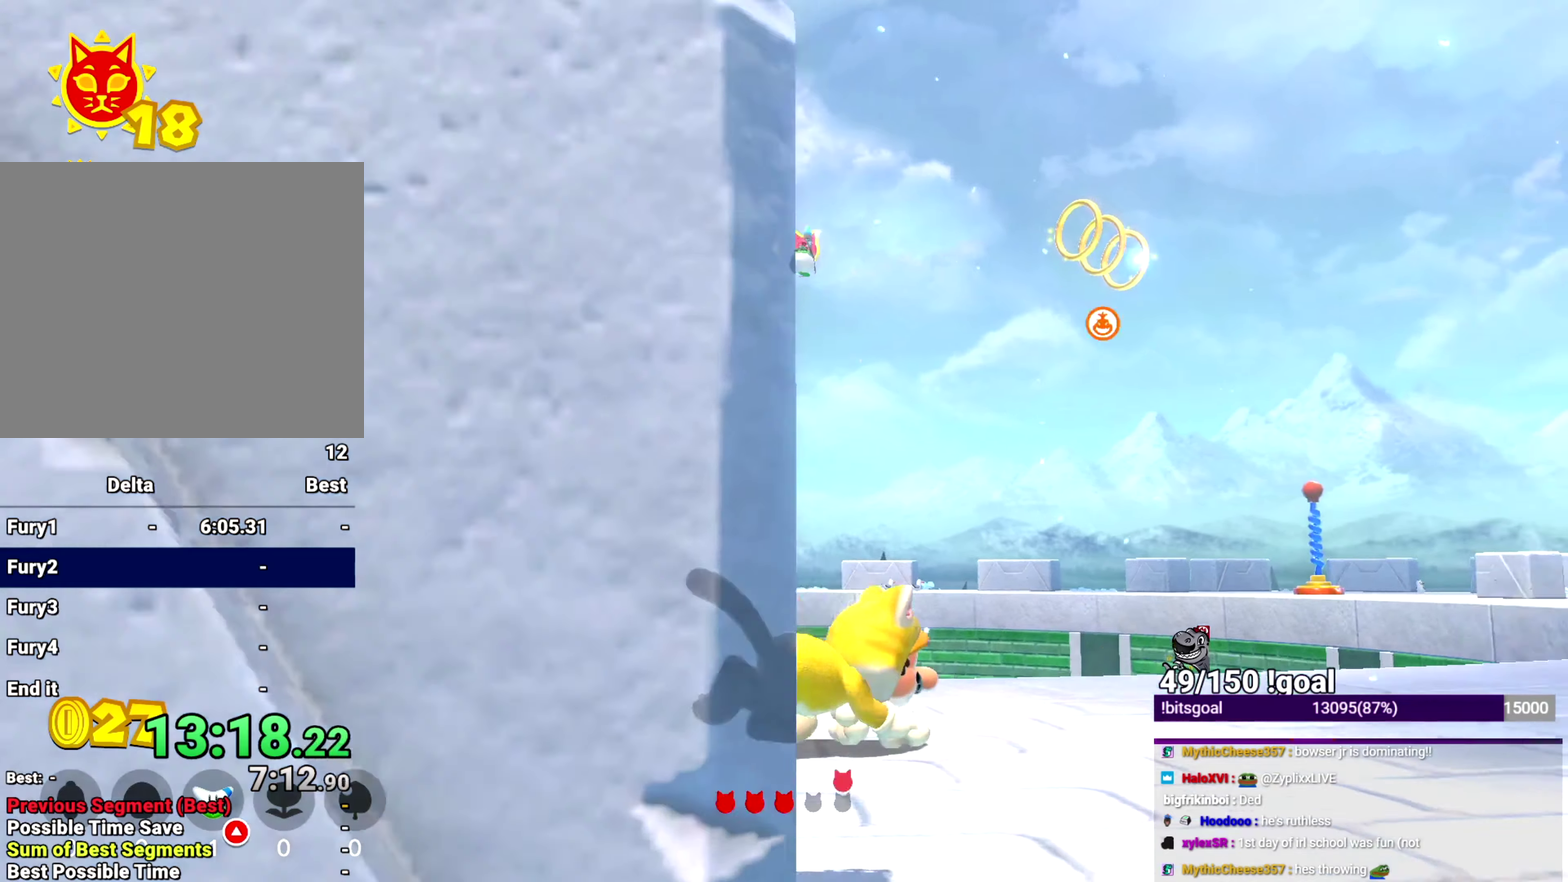
{"buttons": ["Y"], "left_stick": "up", "right_stick": "center", "events": [[367, "left_stick", "up"], [417, "right_stick", "center"]]}
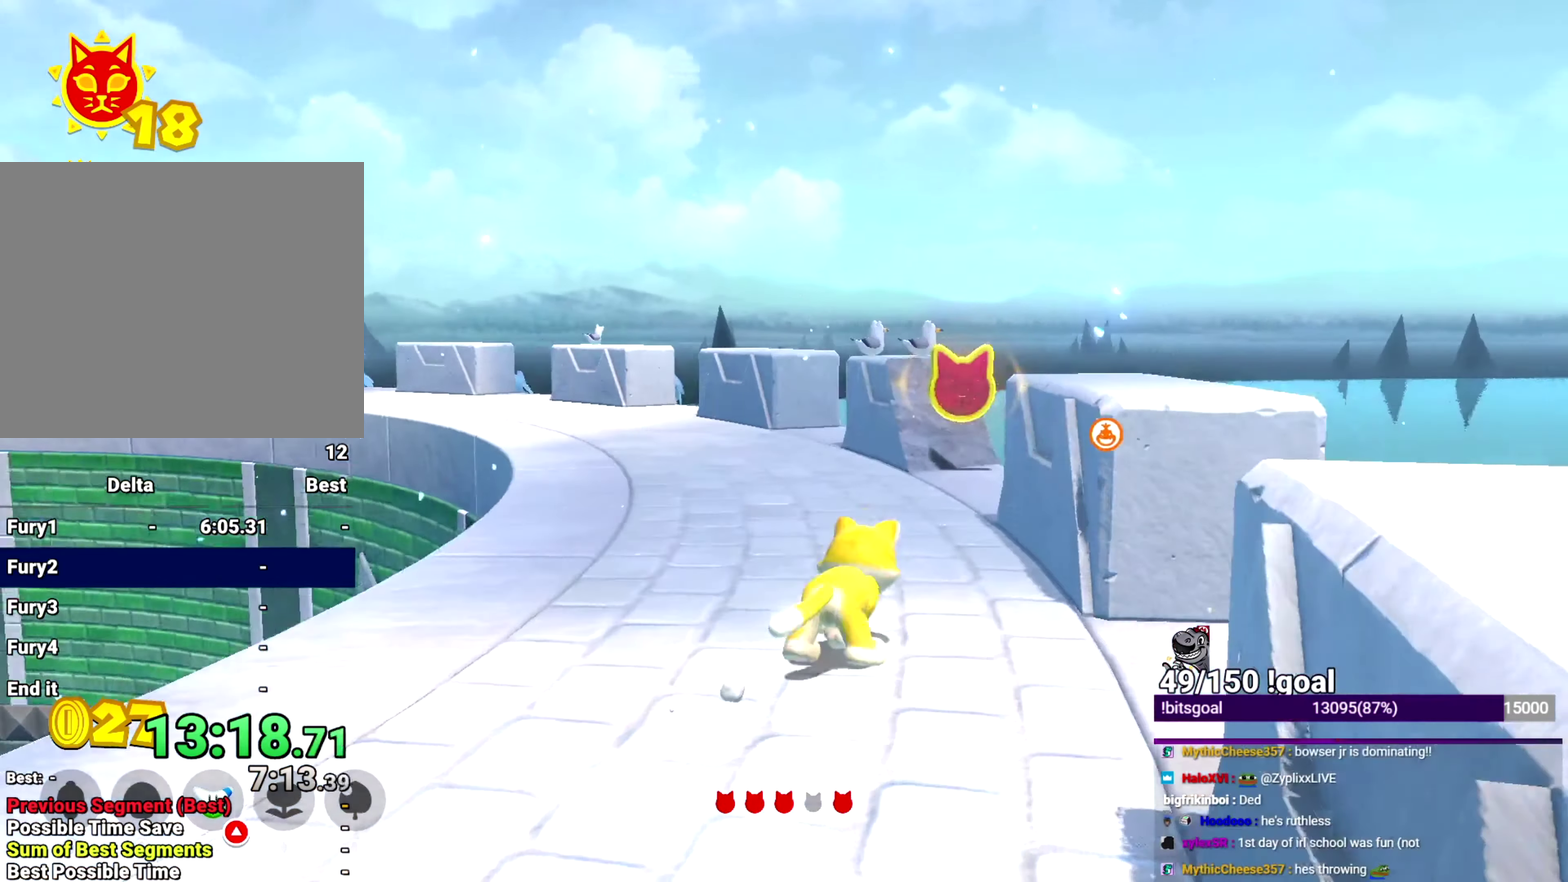
{"buttons": ["Y"], "left_stick": "up", "right_stick": "center", "events": []}
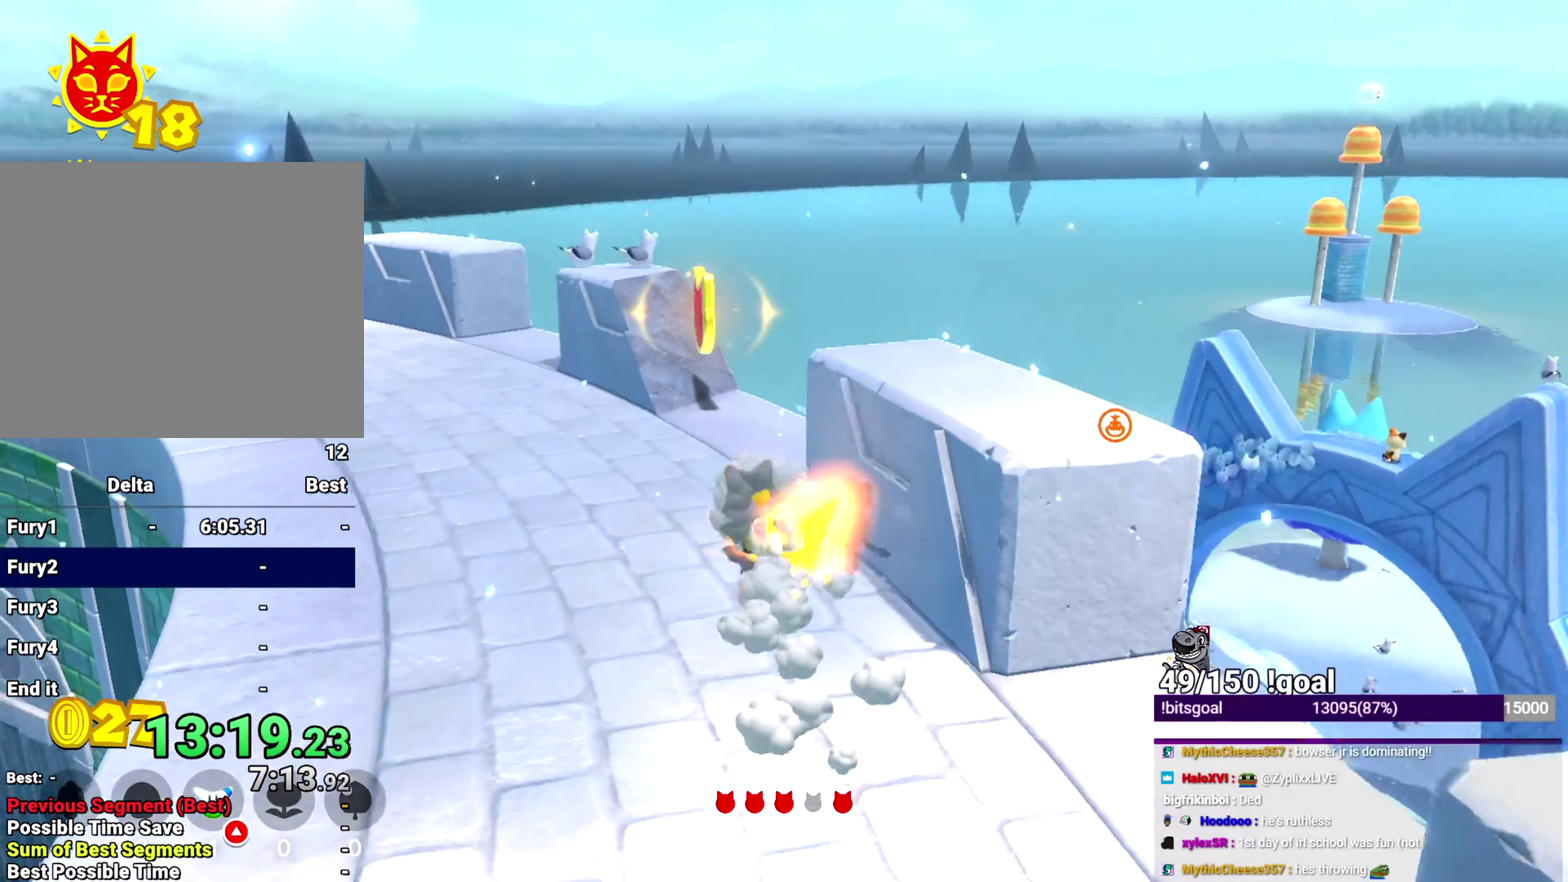
{"buttons": [], "left_stick": "up", "right_stick": "center", "events": [[317, "B", "down"], [351, "Y", "up"], [451, "B", "up"]]}
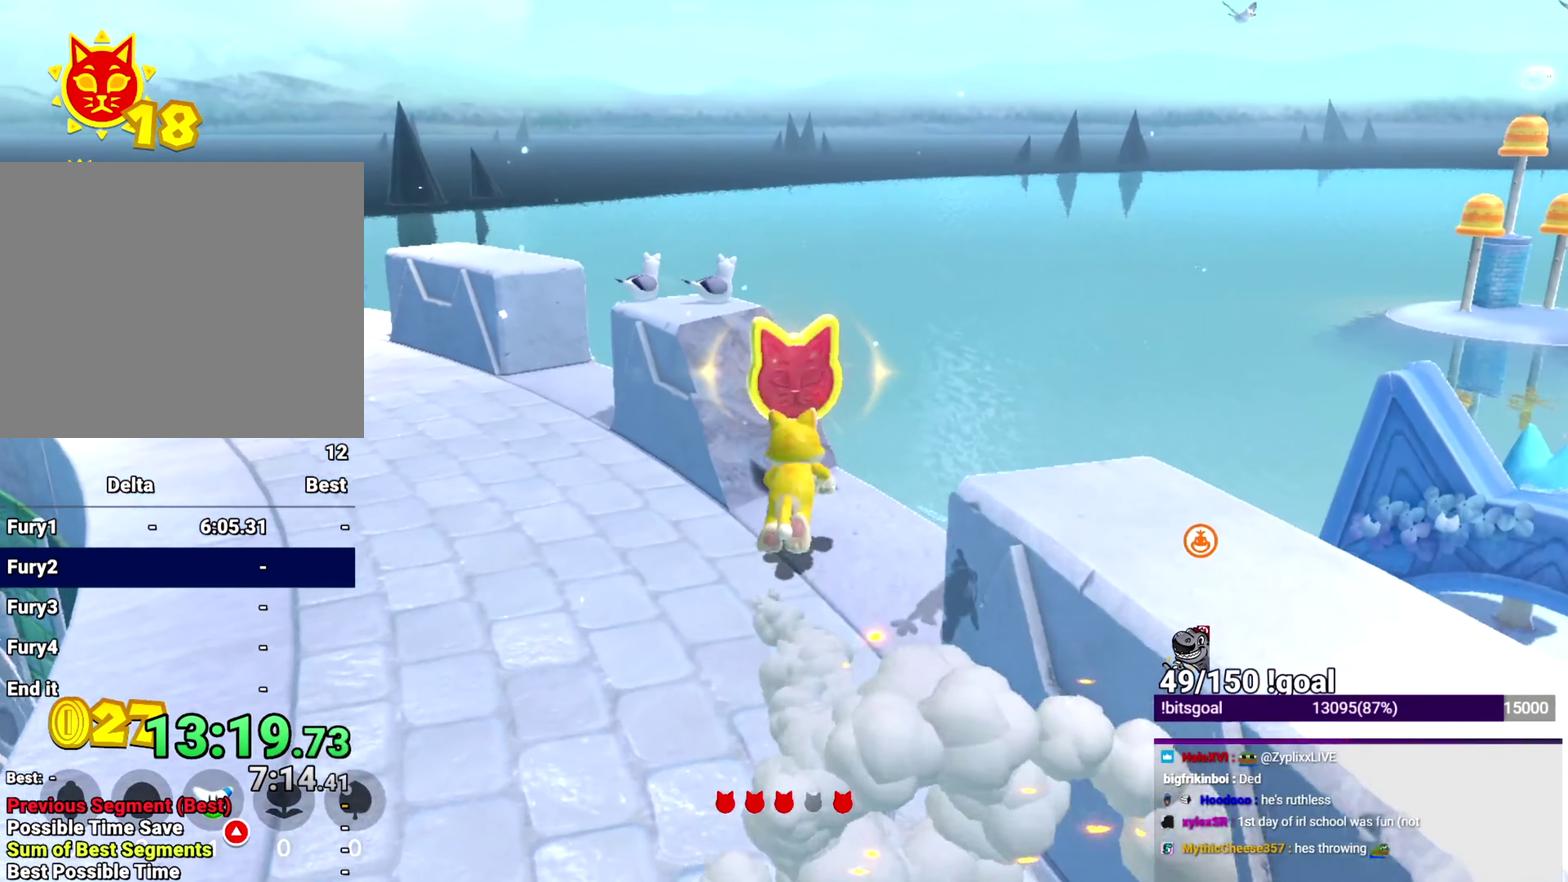
{"buttons": ["B"], "left_stick": "up", "right_stick": "center", "events": [[283, "B", "down"]]}
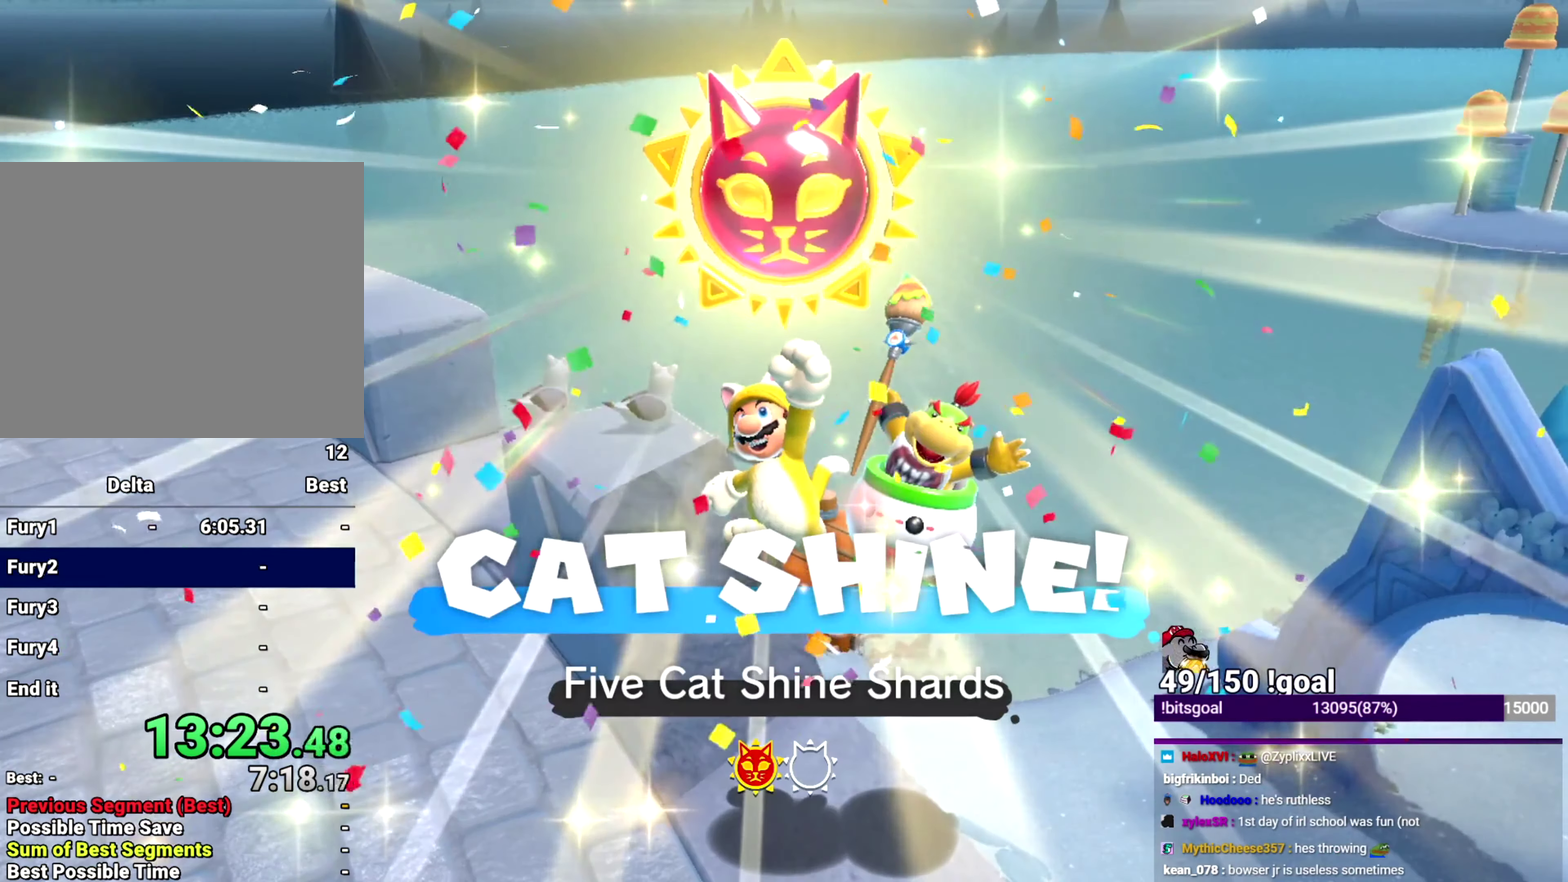
{"buttons": ["B"], "left_stick": "up", "right_stick": "center", "events": []}